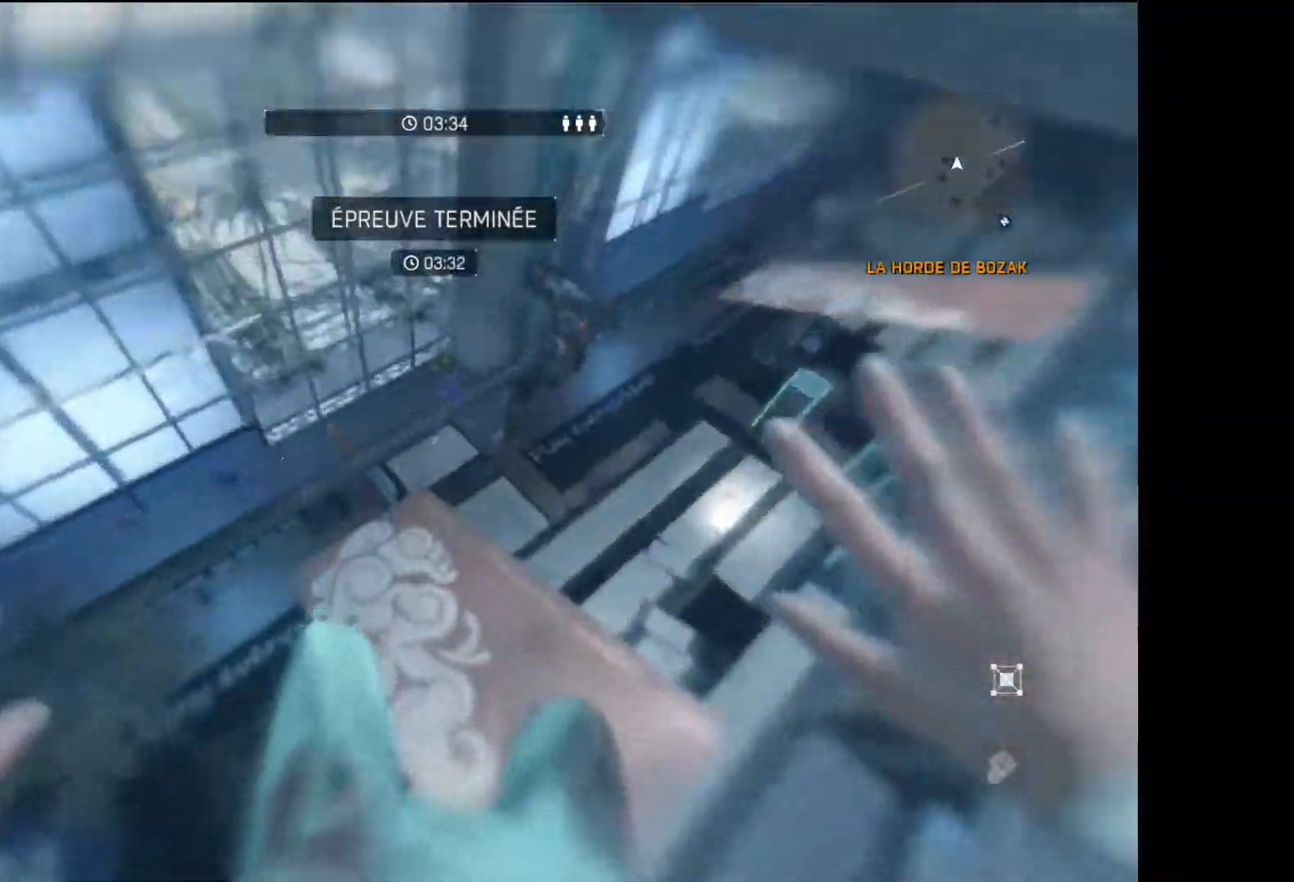
Gameplay with a controller (Xbox layout); each line is a JSON object with the inputs held at the frame after it. "events" lists button and stick changes between this image and that frame as [ms after this image, input, new state], when the widget could be followed in between.
{"buttons": [], "left_stick": "up", "right_stick": "center", "events": [[133, "L1", "down"], [283, "L1", "up"]]}
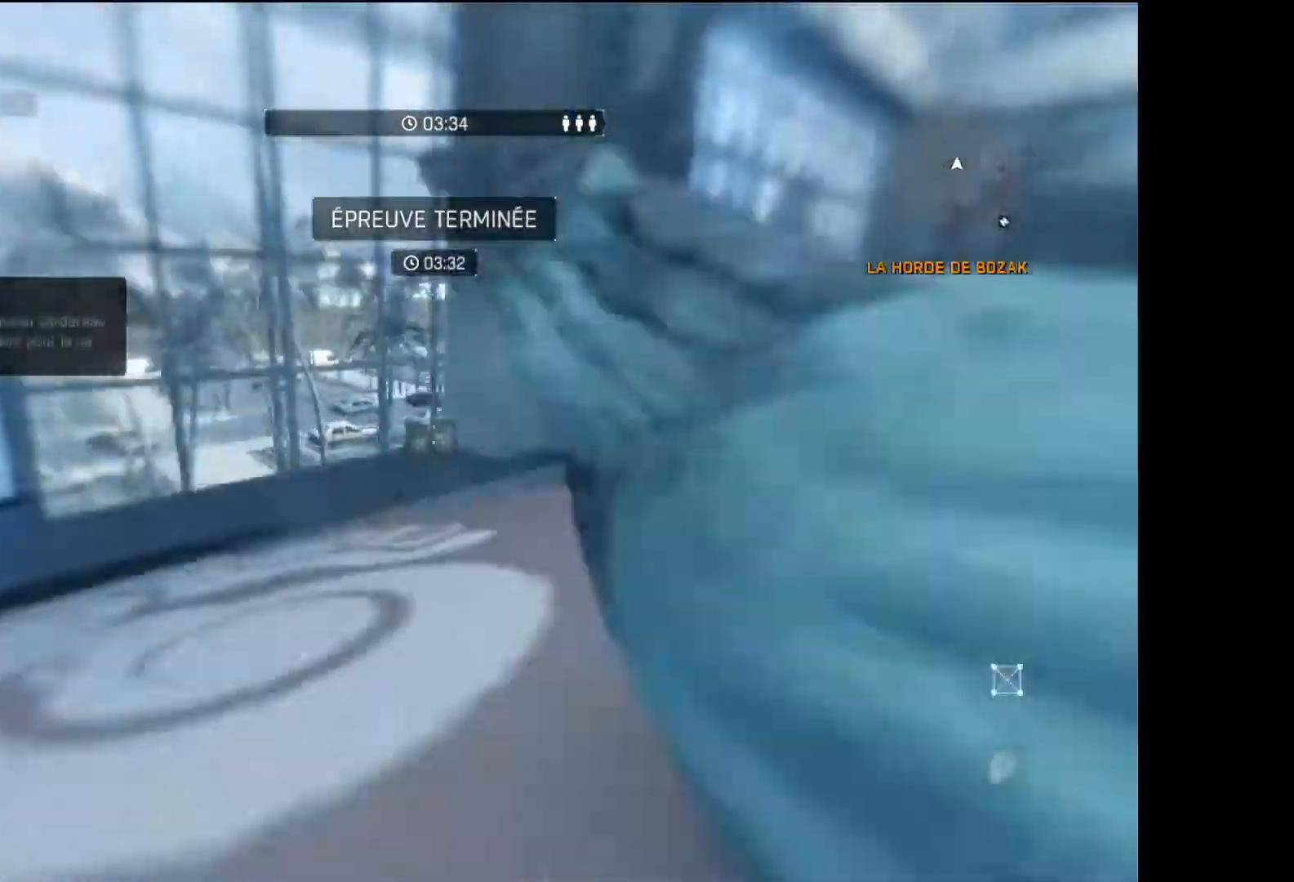
{"buttons": [], "left_stick": "up", "right_stick": "center", "events": []}
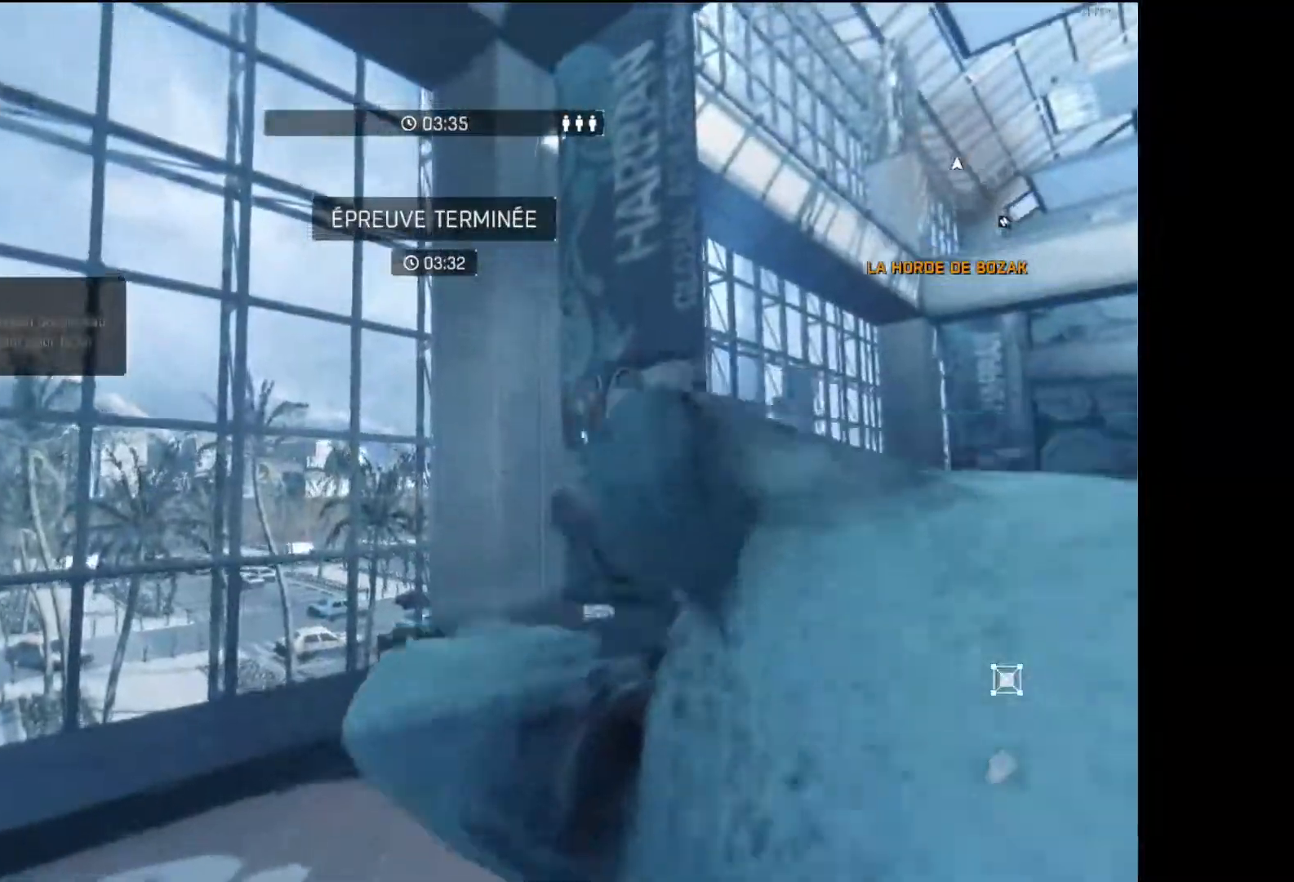
{"buttons": ["L3"], "left_stick": "up", "right_stick": "down", "events": [[300, "right_stick", "down"], [333, "L3", "down"]]}
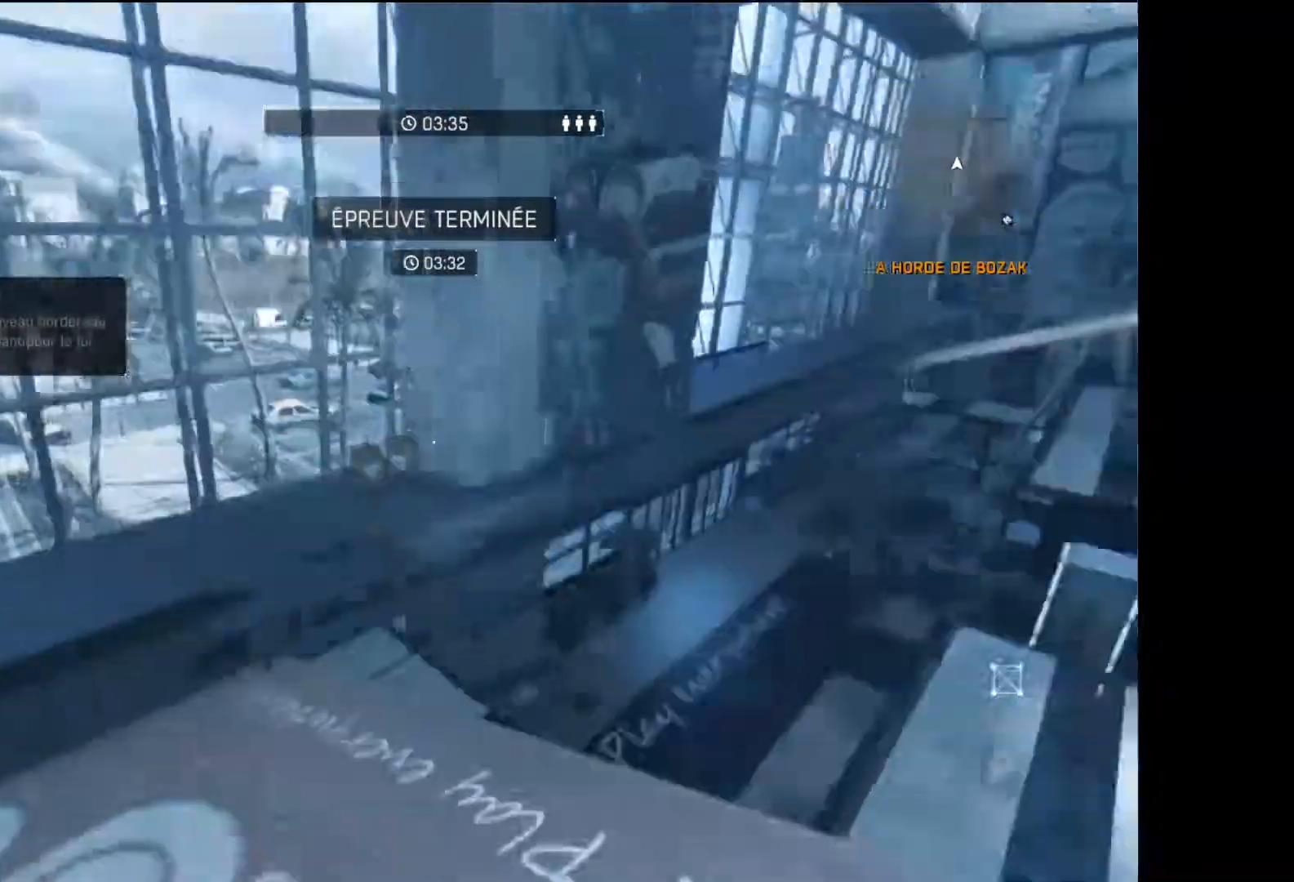
{"buttons": [], "left_stick": "up", "right_stick": "center", "events": [[50, "right_stick", "center"], [267, "right_stick", "down"], [383, "L3", "up"], [417, "right_stick", "center"]]}
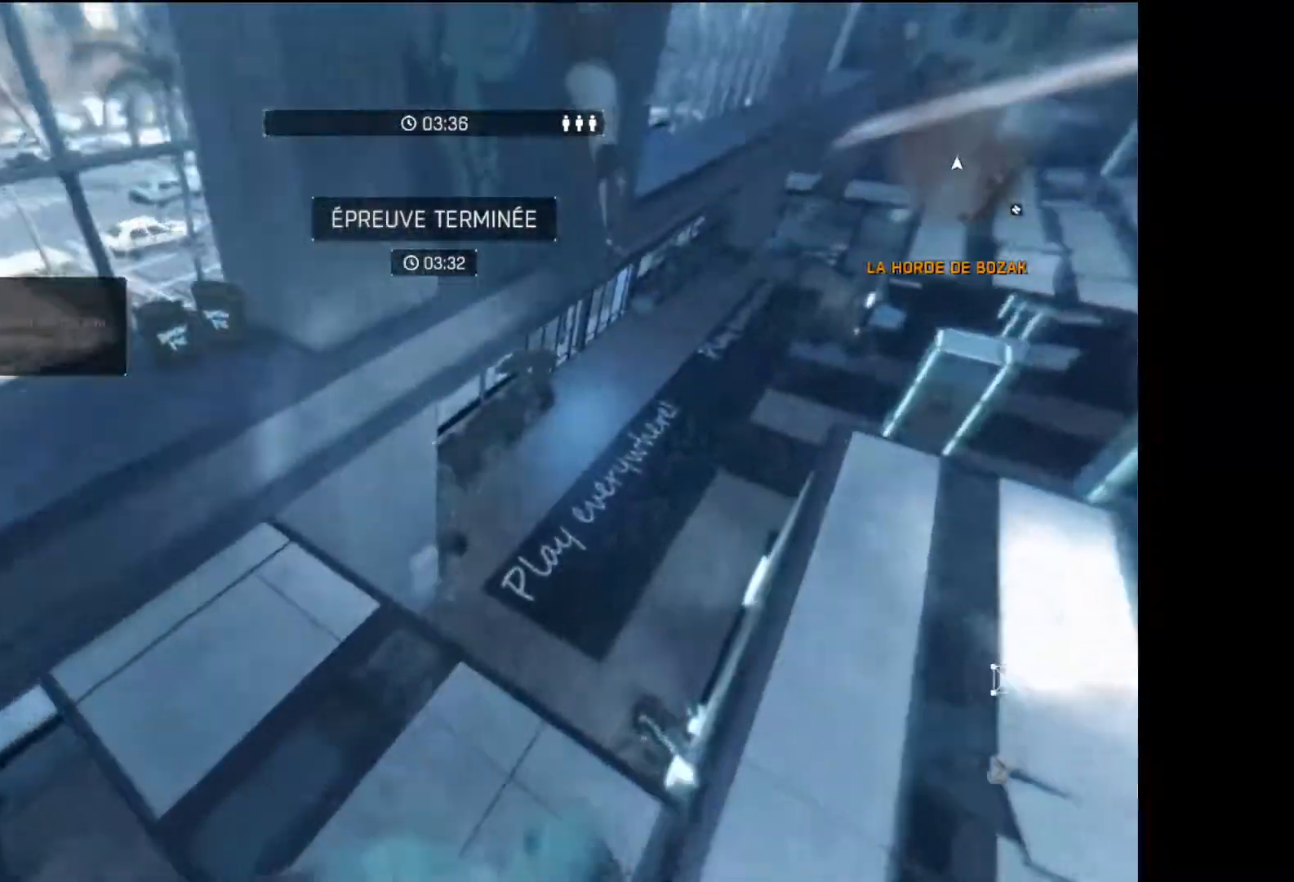
{"buttons": [], "left_stick": "up", "right_stick": "center", "events": []}
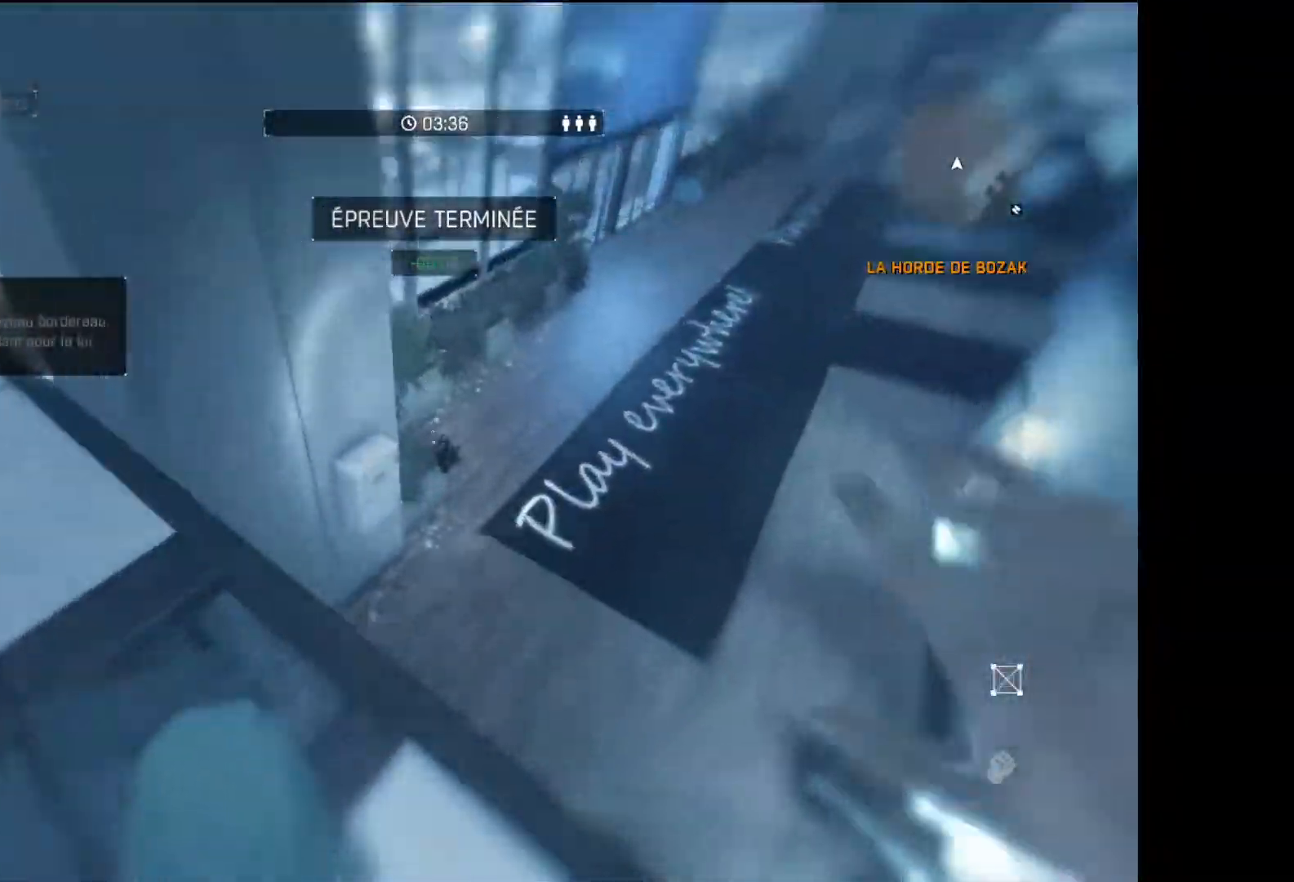
{"buttons": [], "left_stick": "center", "right_stick": "center", "events": [[167, "right_stick", "left"], [283, "right_stick", "center"], [317, "left_stick", "center"]]}
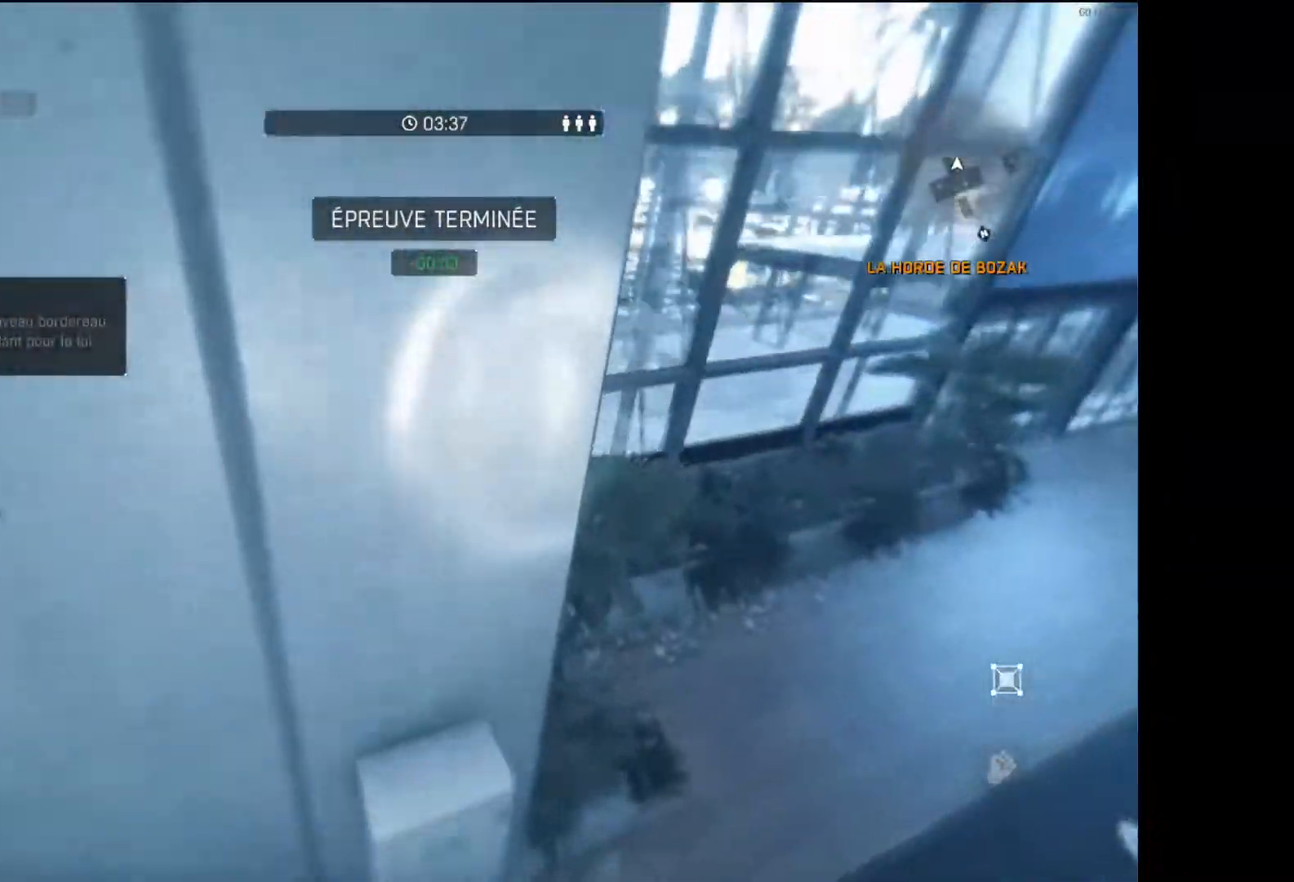
{"buttons": [], "left_stick": "center", "right_stick": "center", "events": [[83, "X", "down"], [150, "X", "up"], [217, "X", "down"], [317, "X", "up"], [367, "X", "down"], [467, "X", "up"]]}
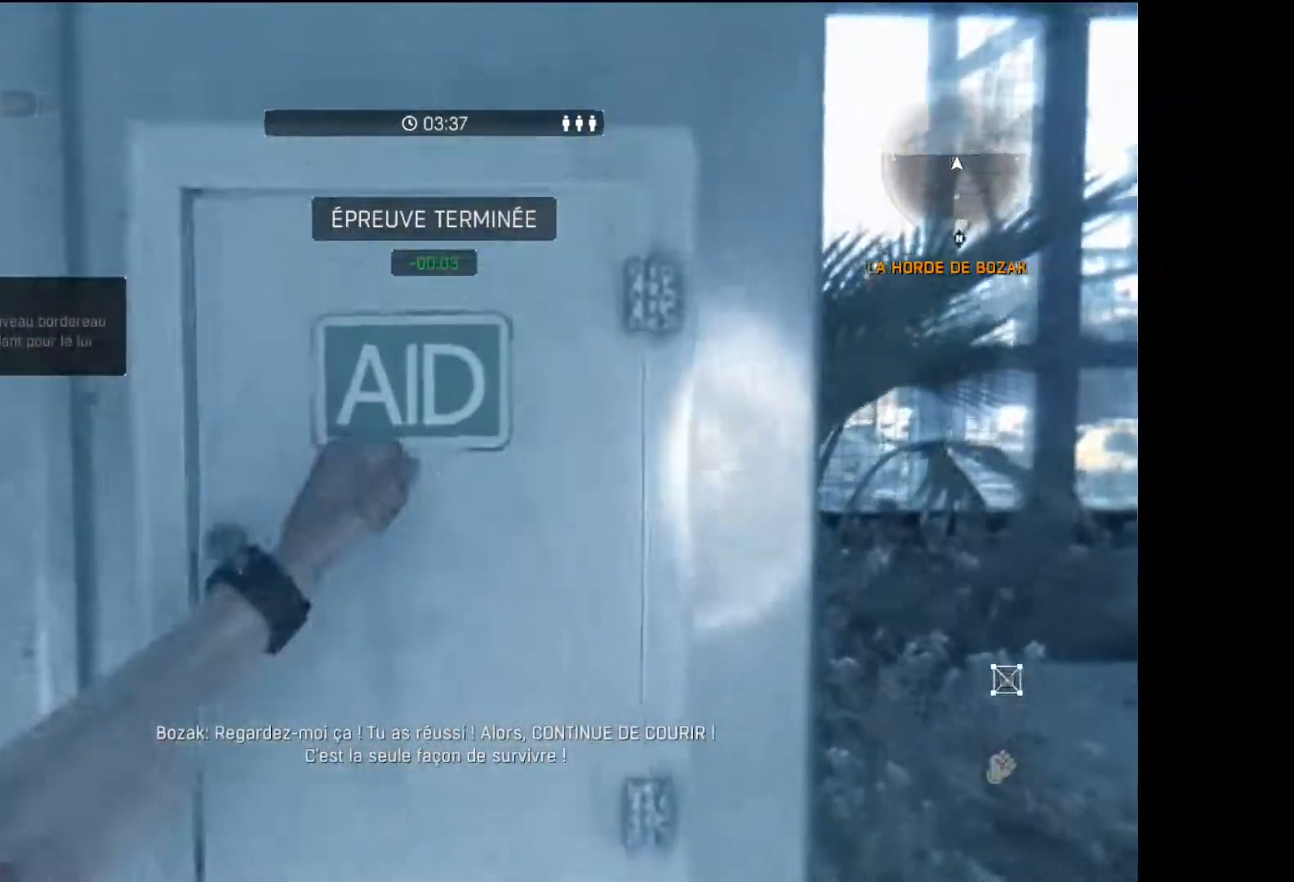
{"buttons": [], "left_stick": "center", "right_stick": "center", "events": [[50, "X", "down"], [150, "X", "up"], [217, "X", "down"], [283, "X", "up"], [367, "X", "down"], [450, "X", "up"]]}
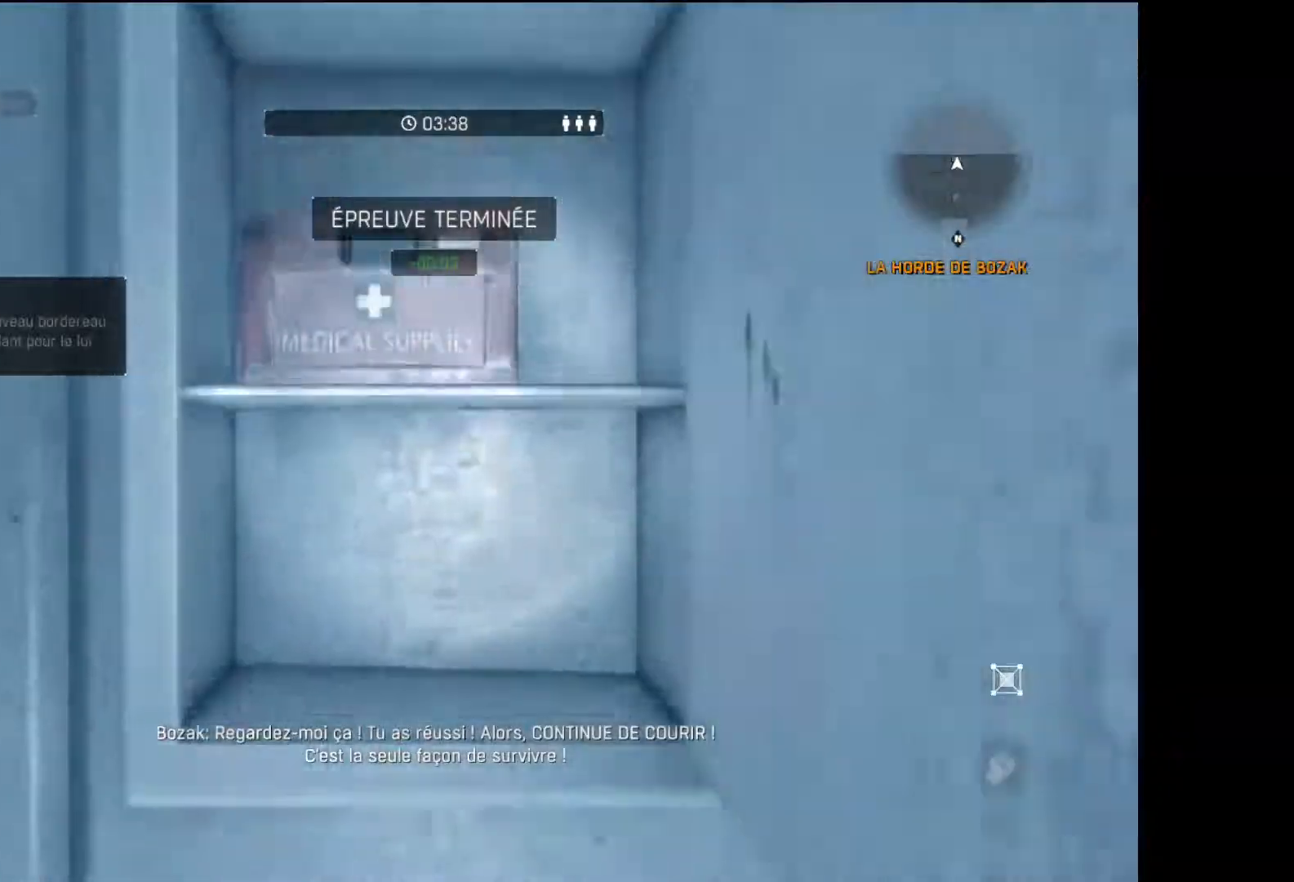
{"buttons": [], "left_stick": "up-right", "right_stick": "right", "events": [[33, "X", "down"], [67, "X", "up"], [167, "X", "down"], [217, "X", "up"], [417, "right_stick", "right"], [450, "left_stick", "up-right"]]}
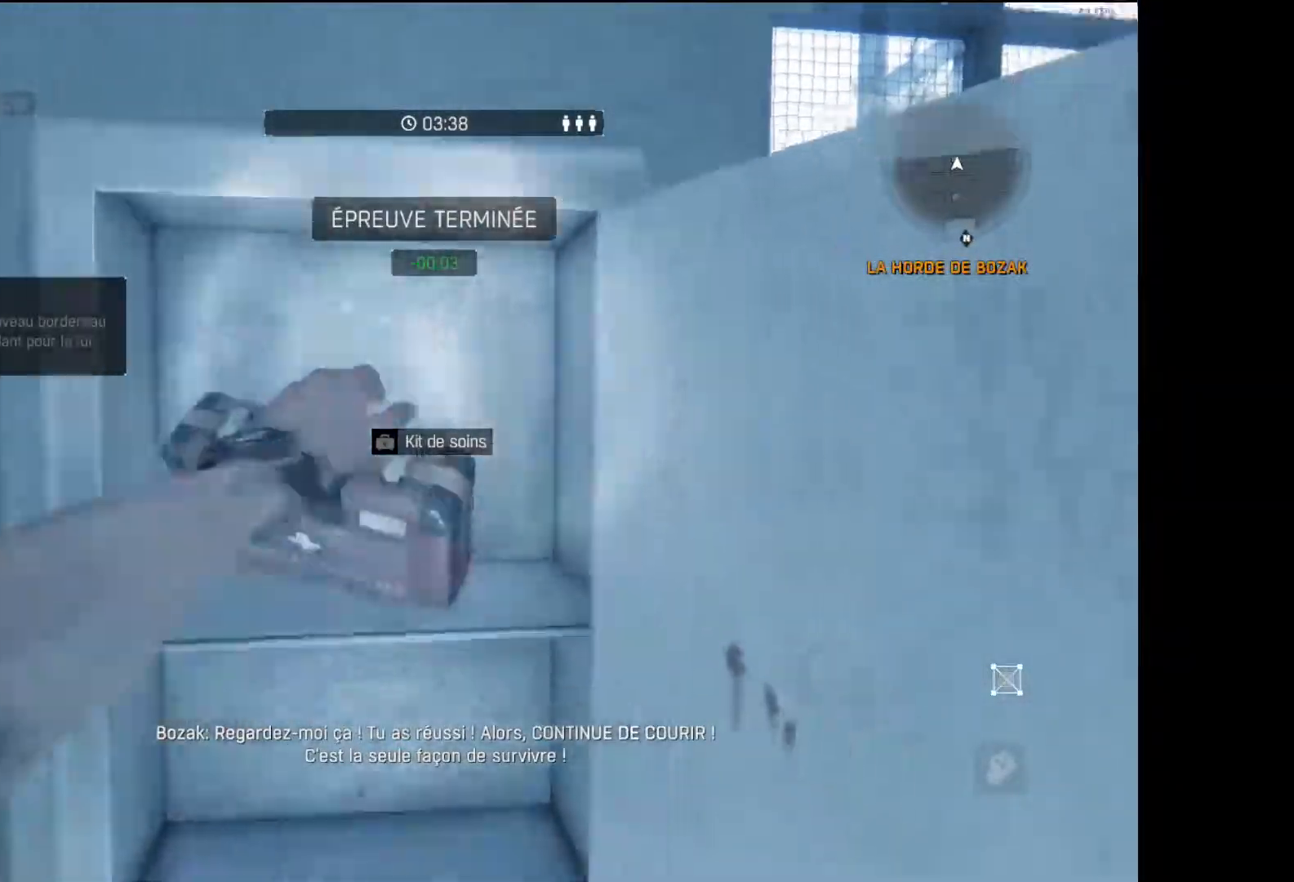
{"buttons": ["R1"], "left_stick": "up", "right_stick": "up", "events": [[83, "left_stick", "up"], [133, "L3", "down"], [233, "right_stick", "center"], [333, "R1", "down"], [333, "R2", "down"], [350, "L3", "up"], [417, "right_stick", "up"], [433, "R2", "up"]]}
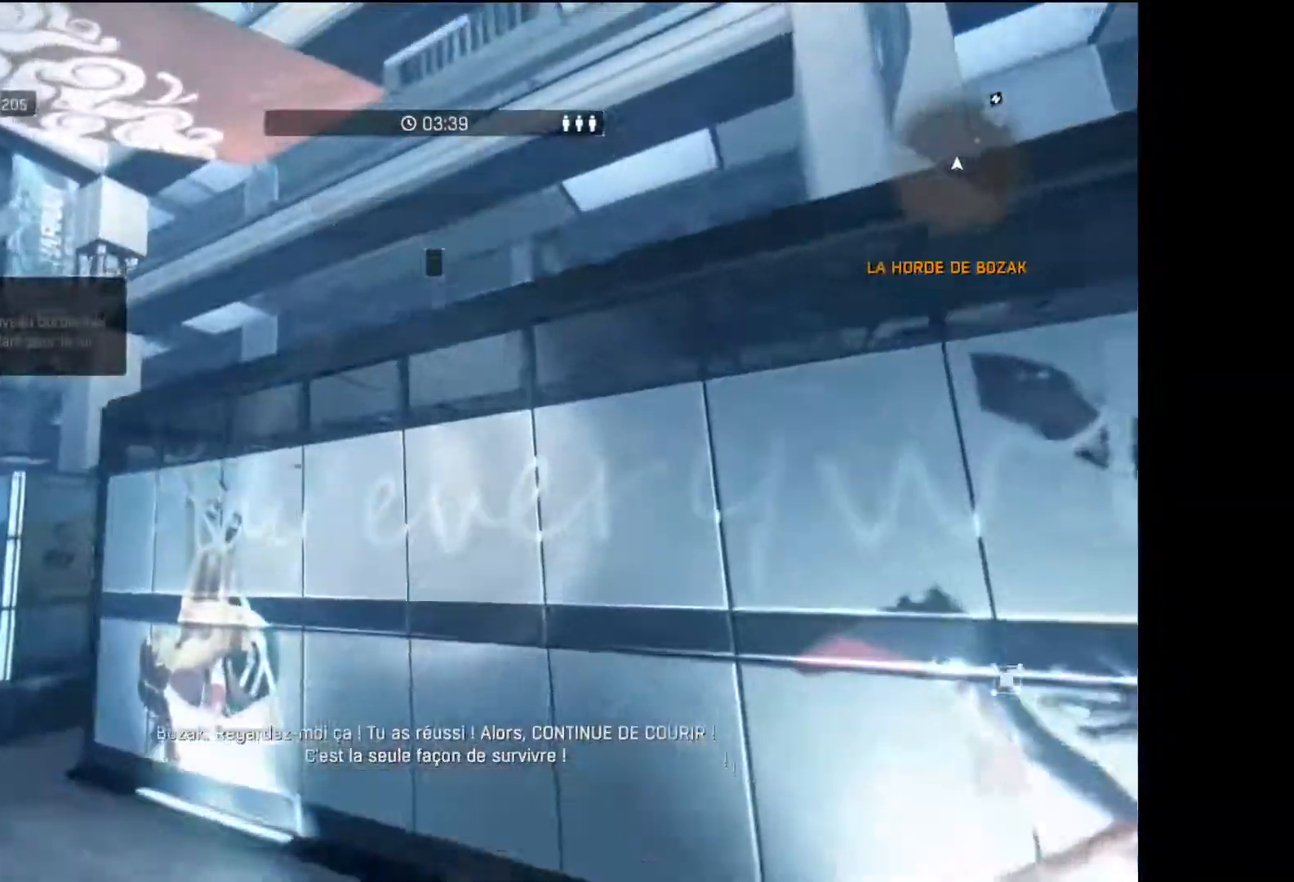
{"buttons": ["R1", "R2"], "left_stick": "up", "right_stick": "center", "events": [[33, "right_stick", "up-right"], [167, "right_stick", "center"], [467, "R2", "down"]]}
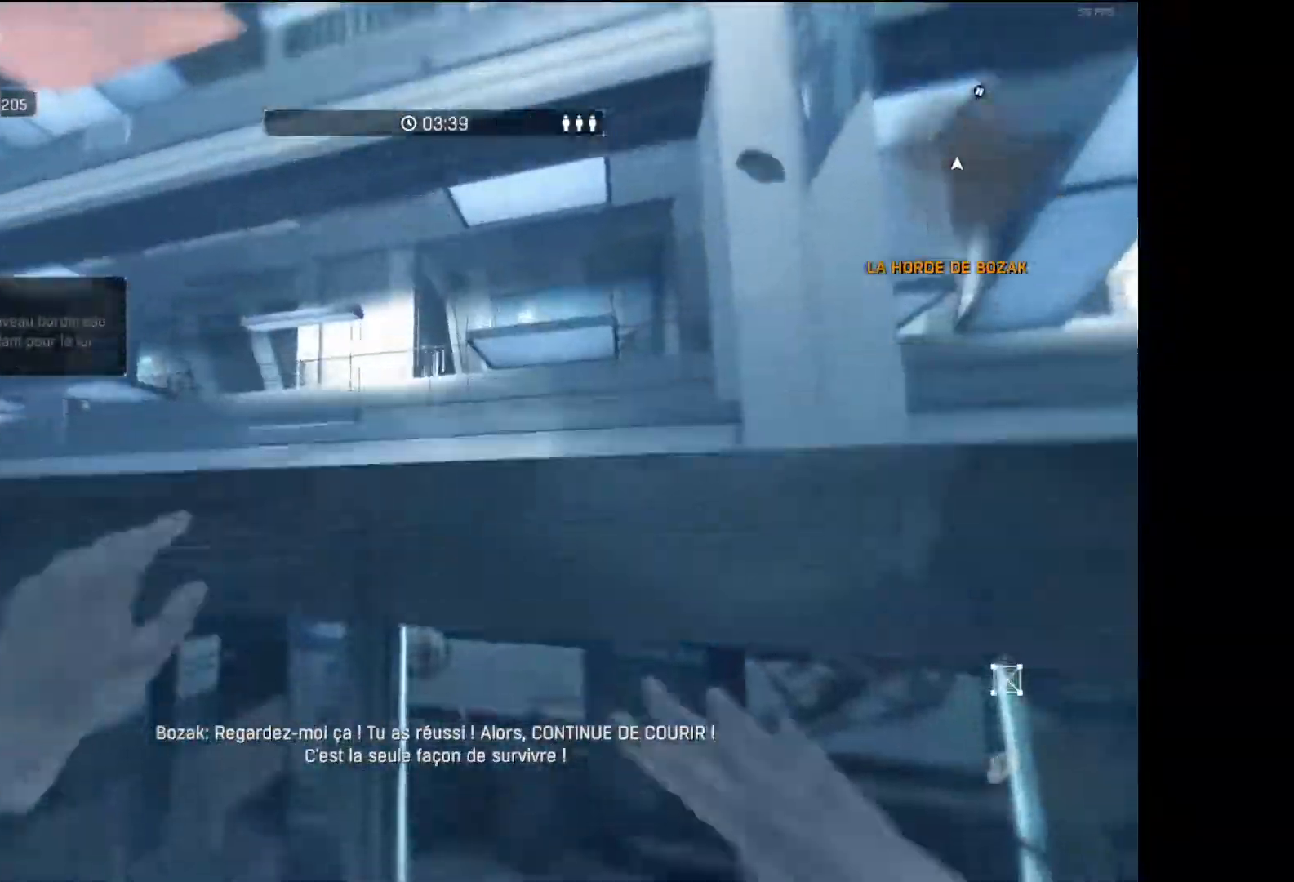
{"buttons": [], "left_stick": "up", "right_stick": "down", "events": [[133, "R1", "up"], [133, "R2", "up"], [433, "right_stick", "down"]]}
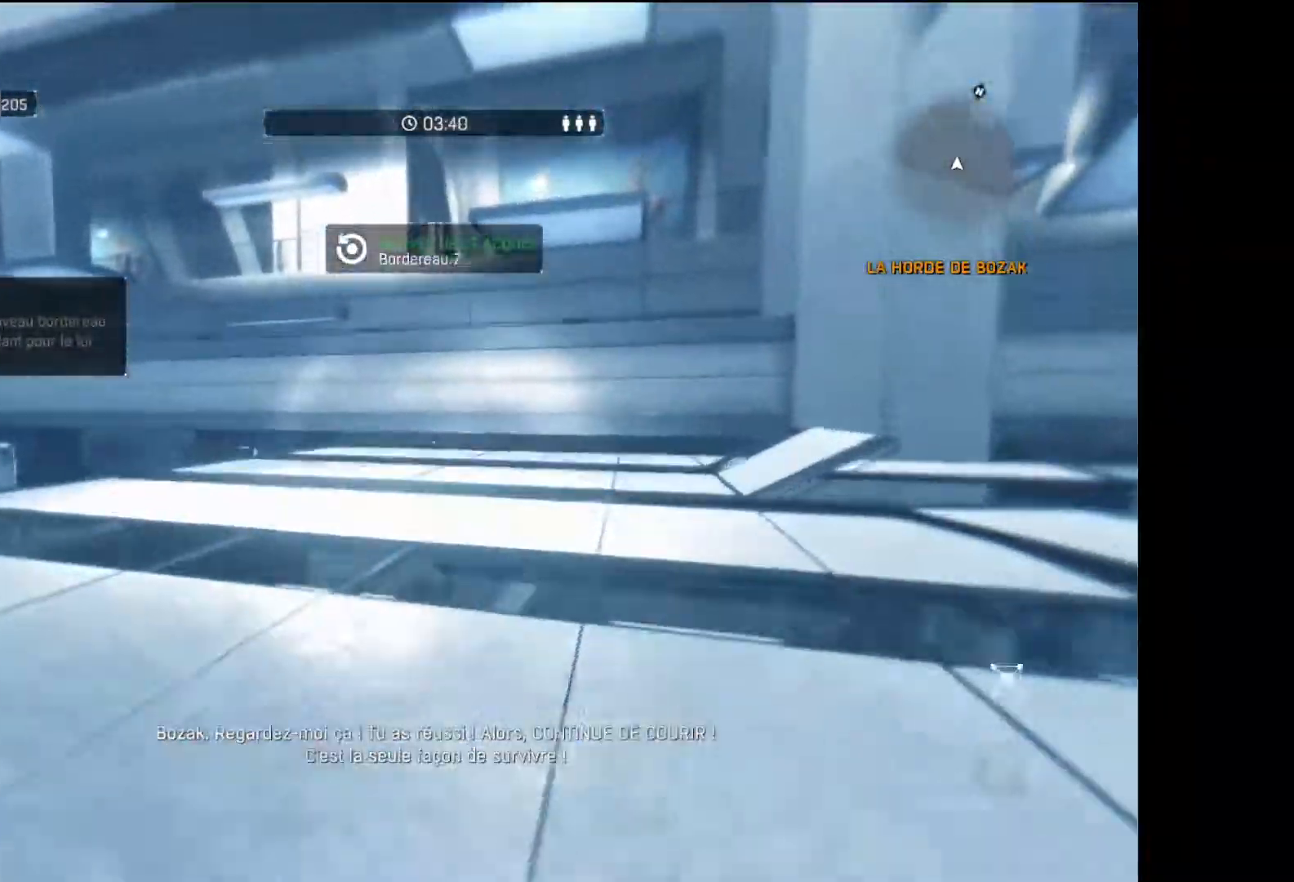
{"buttons": ["R1"], "left_stick": "up", "right_stick": "center", "events": [[150, "right_stick", "center"], [250, "right_stick", "down"], [400, "R1", "down"], [433, "right_stick", "center"]]}
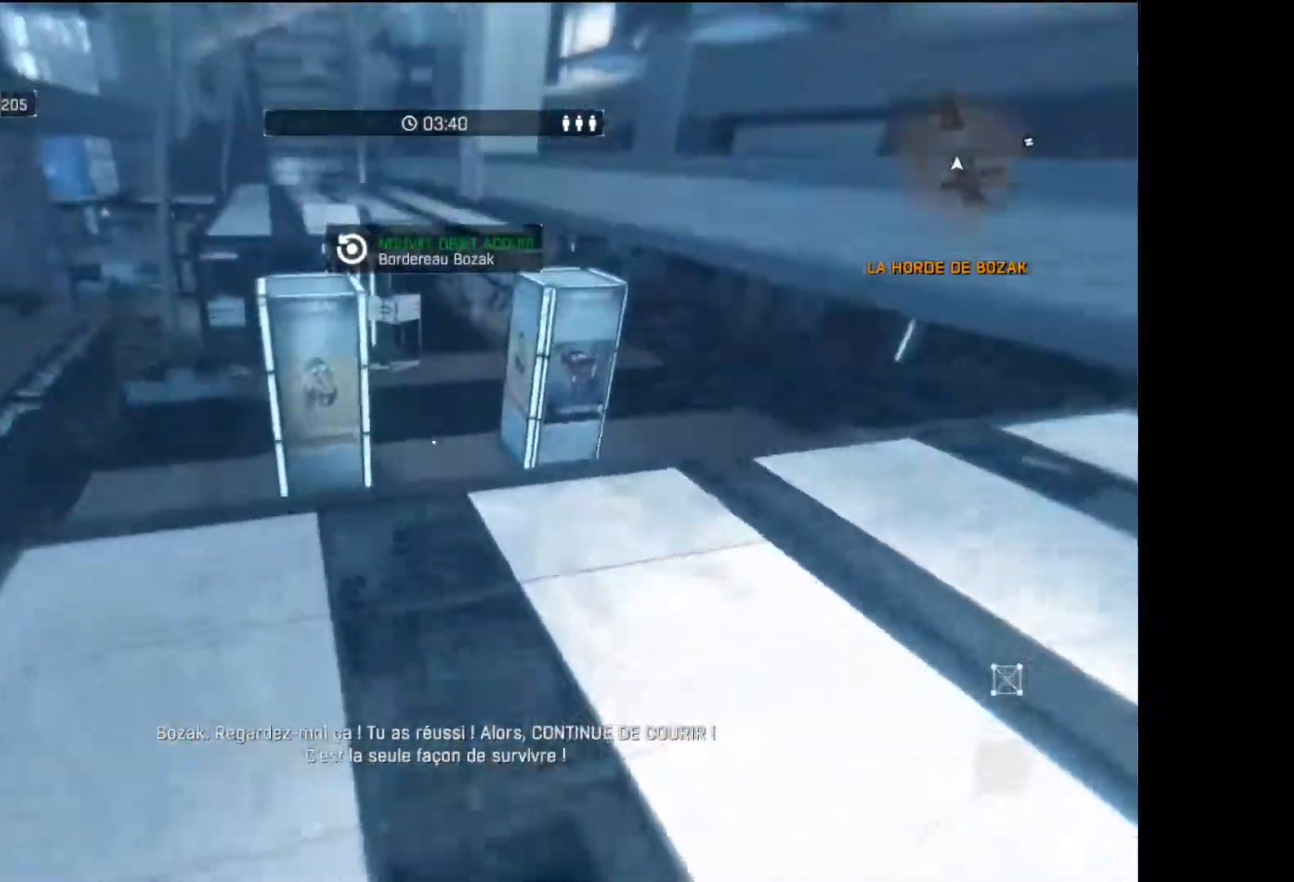
{"buttons": [], "left_stick": "up", "right_stick": "center", "events": [[50, "R1", "up"]]}
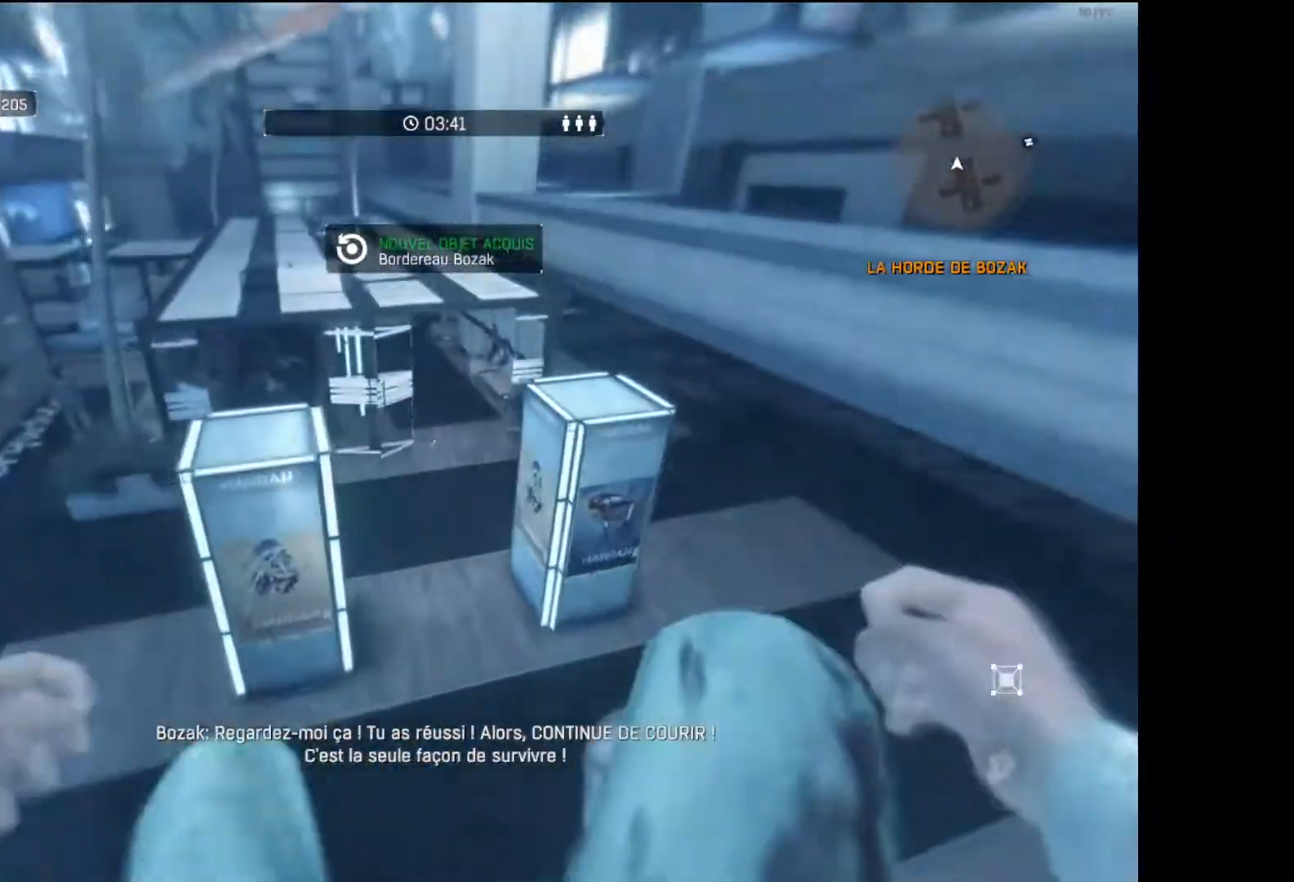
{"buttons": [], "left_stick": "up", "right_stick": "center", "events": [[183, "right_stick", "left"], [400, "right_stick", "center"]]}
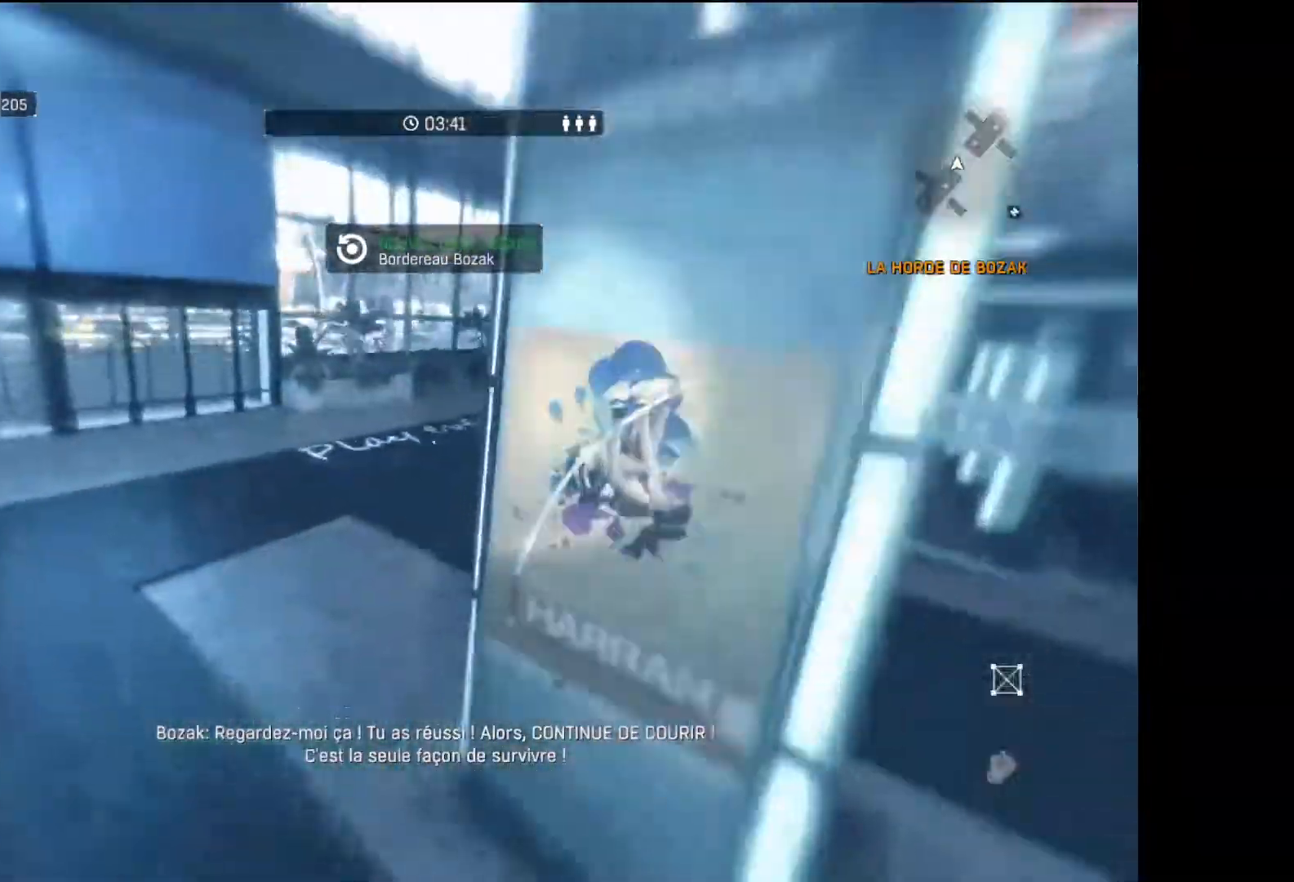
{"buttons": [], "left_stick": "up", "right_stick": "center", "events": [[250, "right_stick", "right"], [333, "right_stick", "center"]]}
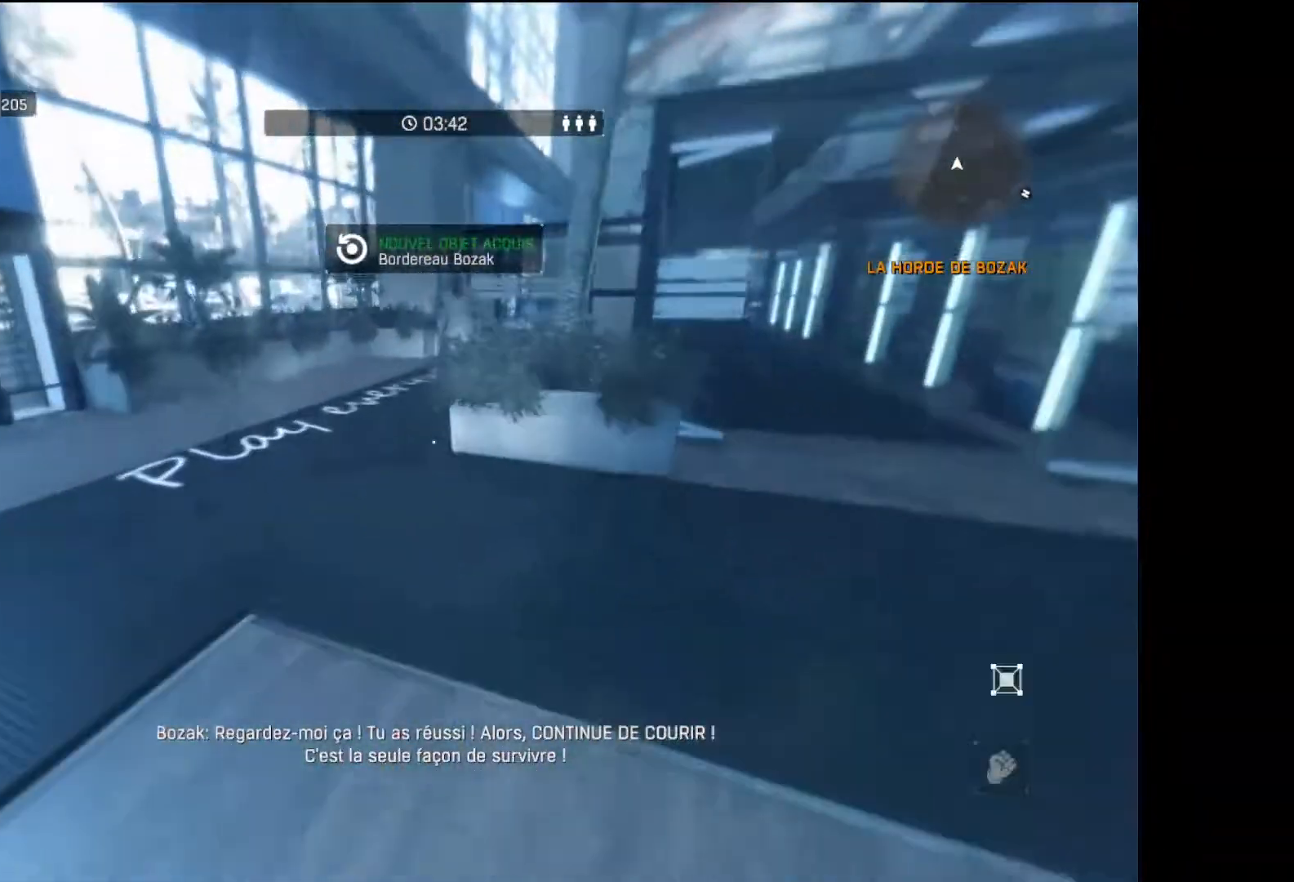
{"buttons": [], "left_stick": "up", "right_stick": "center", "events": [[117, "R1", "down"], [317, "R1", "up"]]}
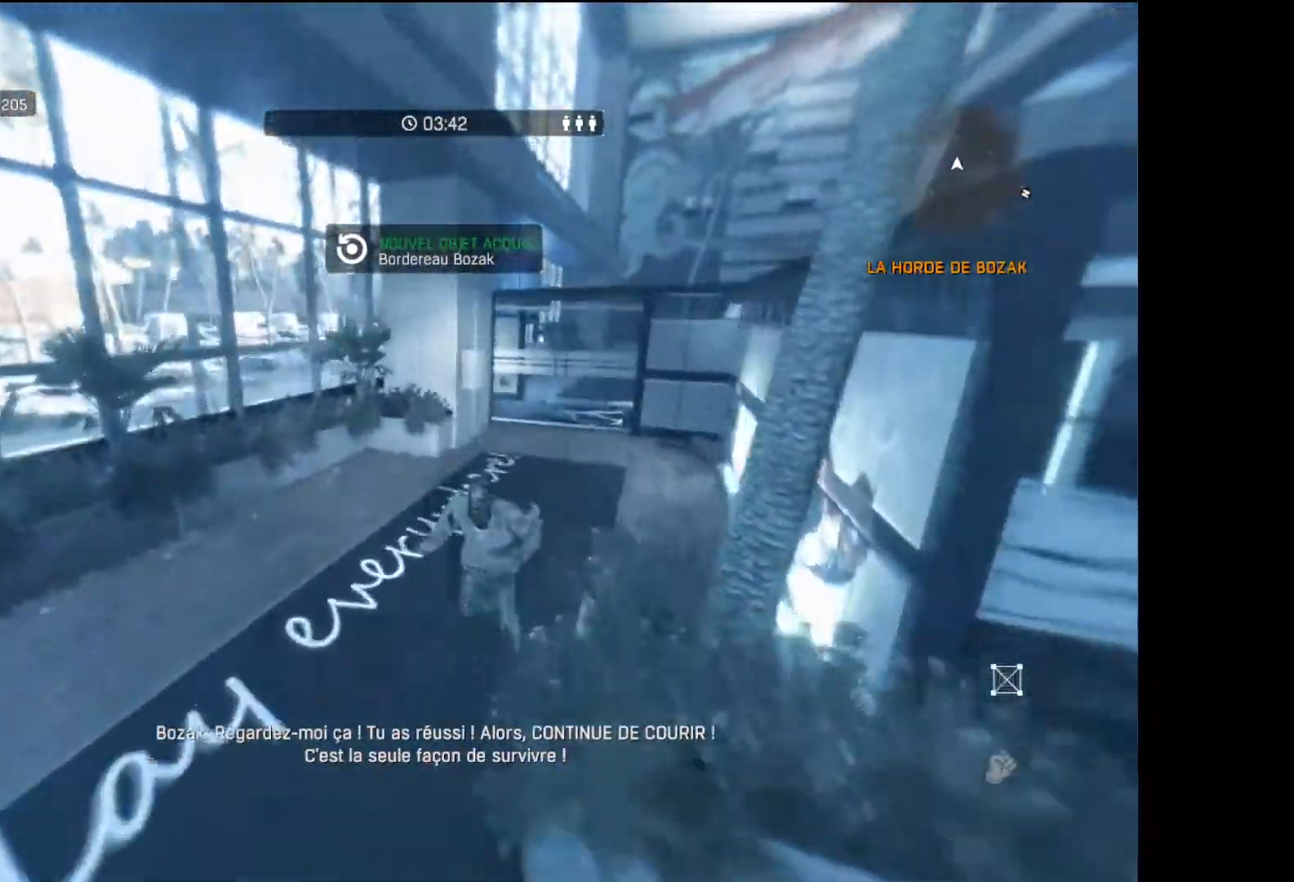
{"buttons": [], "left_stick": "center", "right_stick": "center", "events": [[67, "L1", "down"], [183, "L1", "up"], [433, "left_stick", "center"]]}
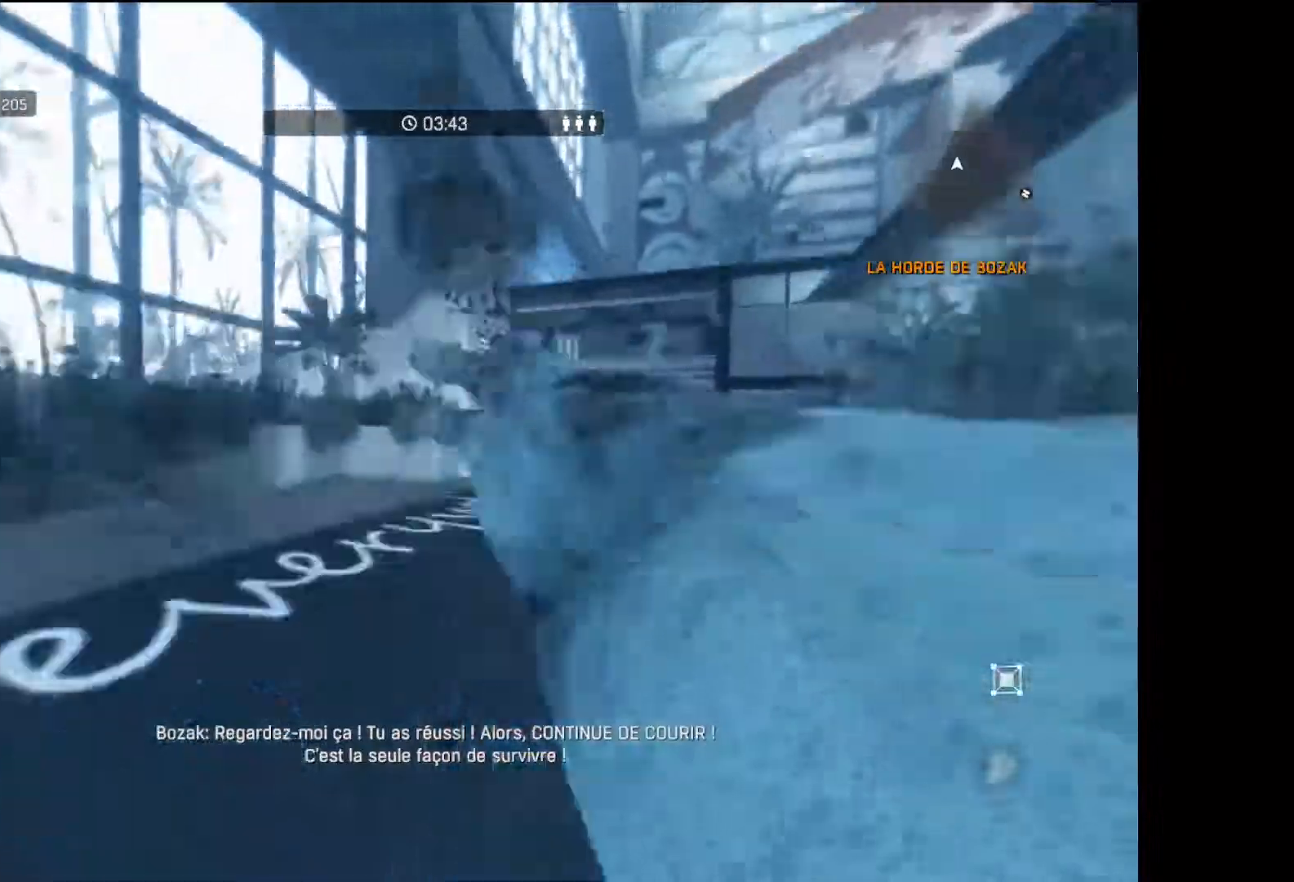
{"buttons": [], "left_stick": "center", "right_stick": "center", "events": []}
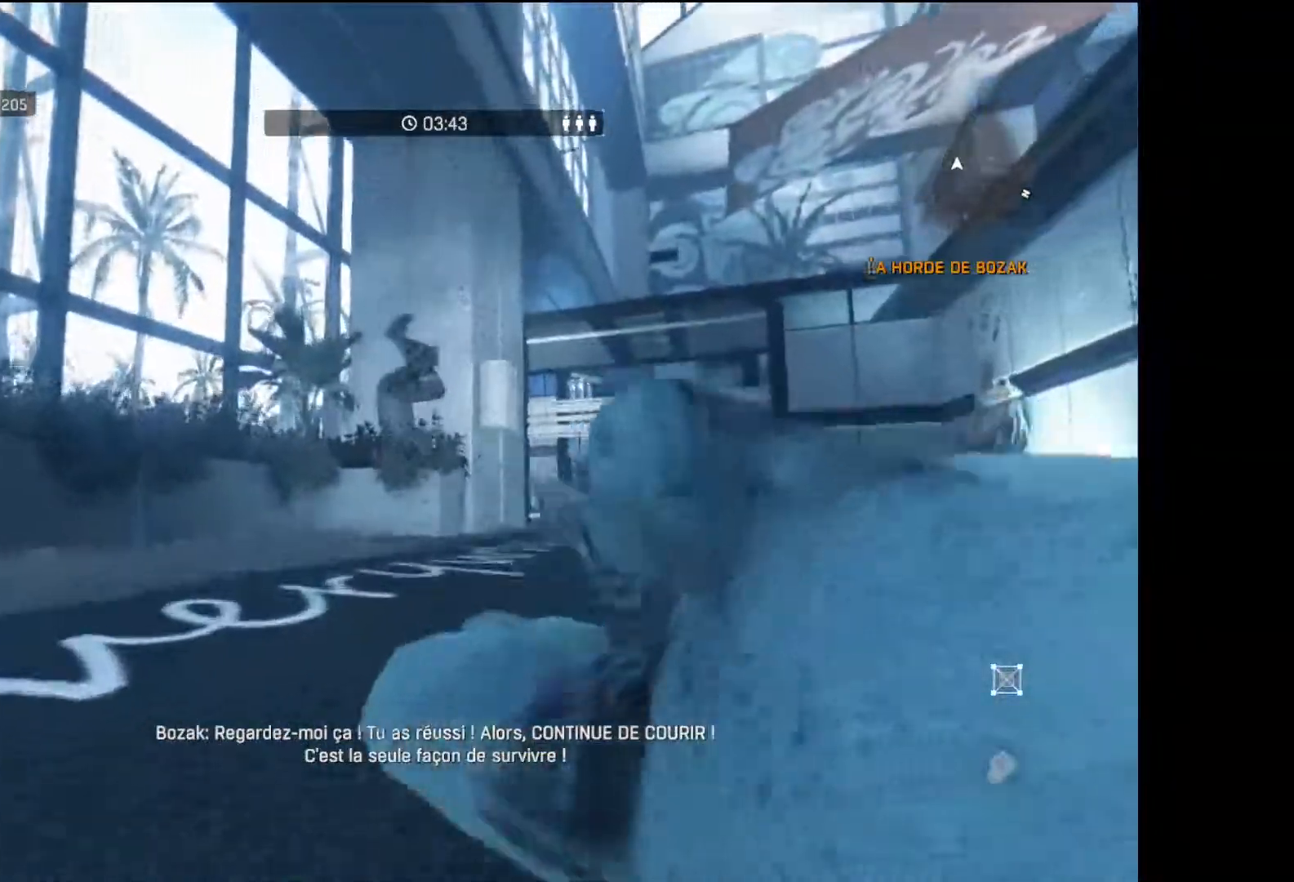
{"buttons": [], "left_stick": "down", "right_stick": "right", "events": [[450, "left_stick", "down"], [500, "right_stick", "right"]]}
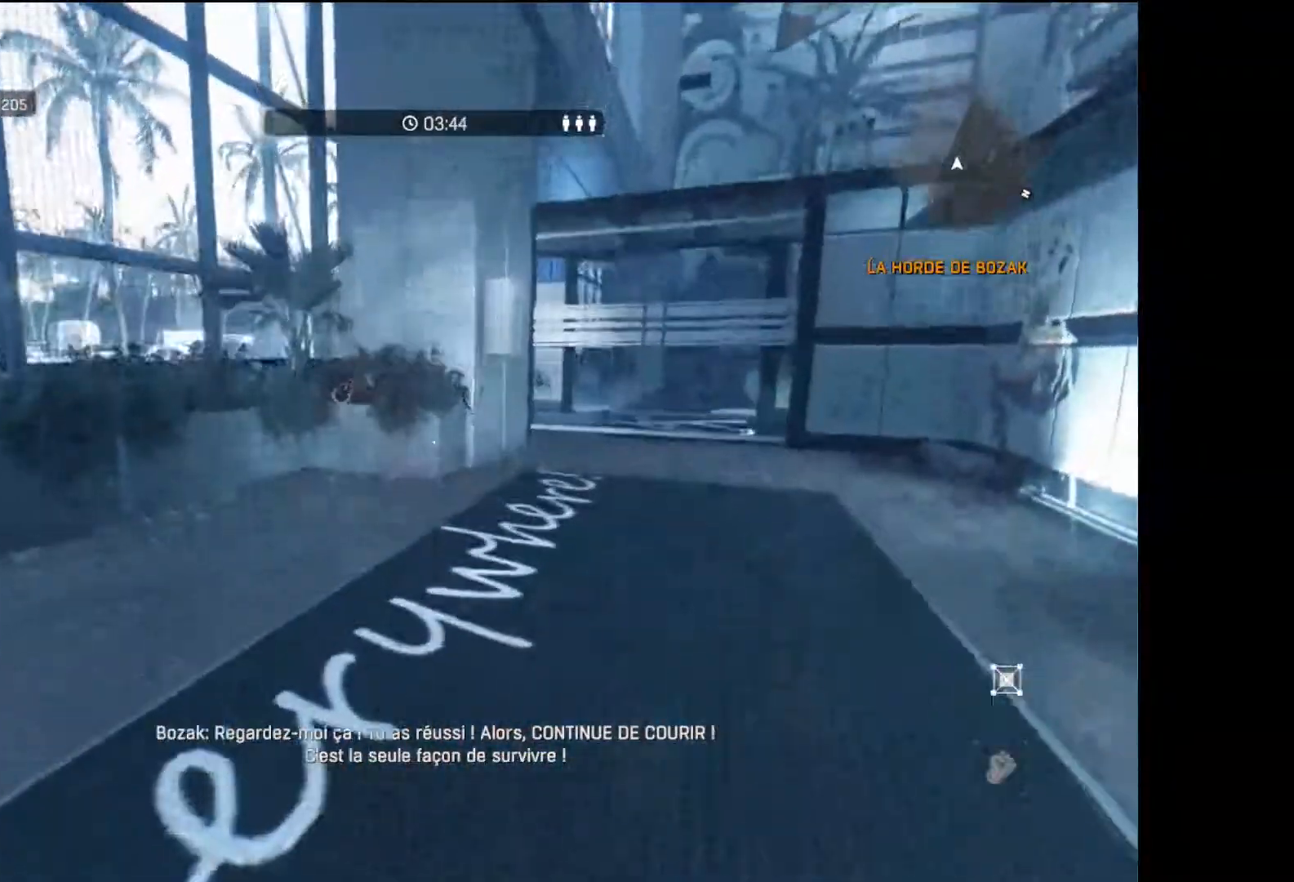
{"buttons": ["A", "L3"], "left_stick": "up", "right_stick": "center", "events": [[167, "left_stick", "right"], [217, "left_stick", "up-right"], [283, "L3", "down"], [333, "left_stick", "up"], [350, "right_stick", "center"], [400, "A", "down"]]}
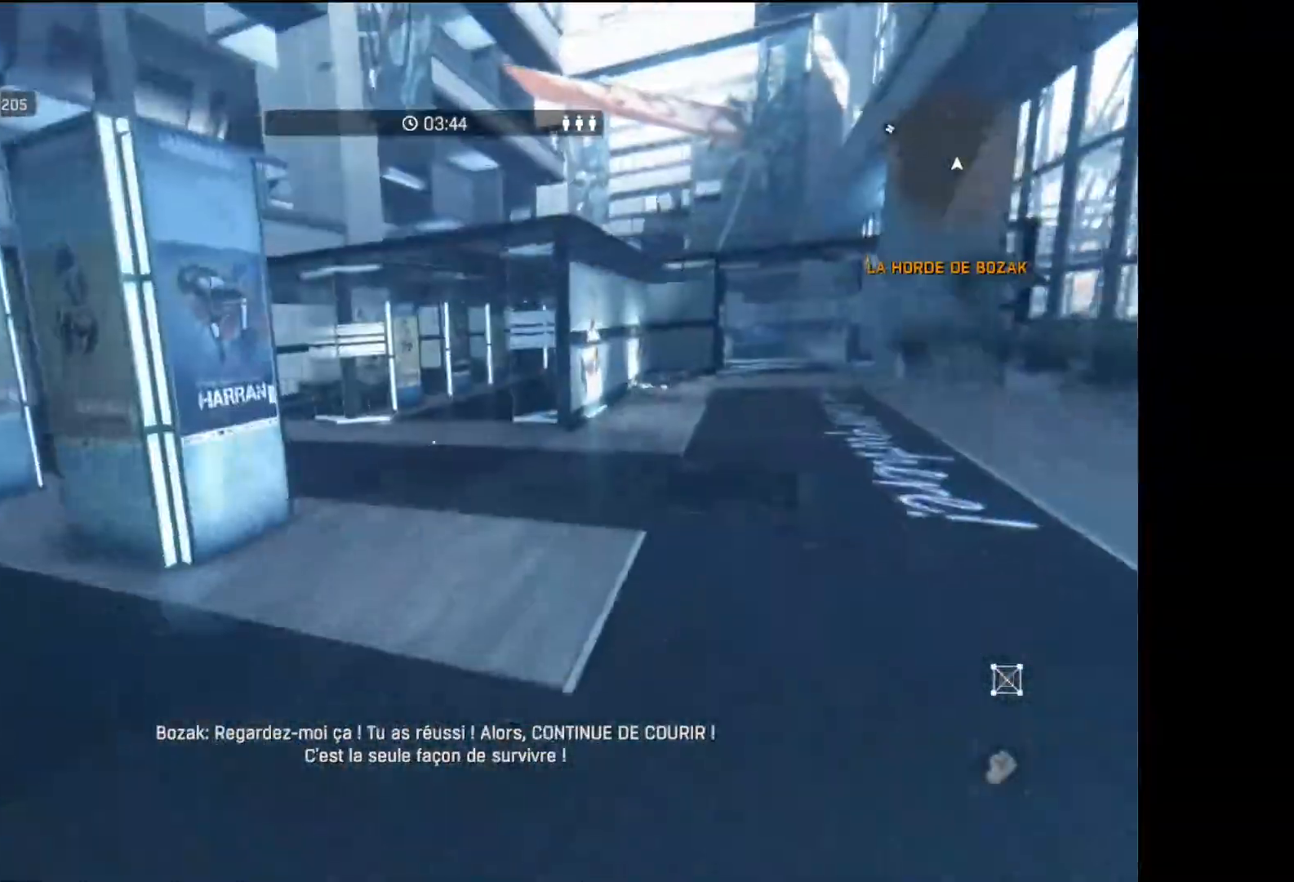
{"buttons": ["A"], "left_stick": "up", "right_stick": "center", "events": [[133, "L3", "up"]]}
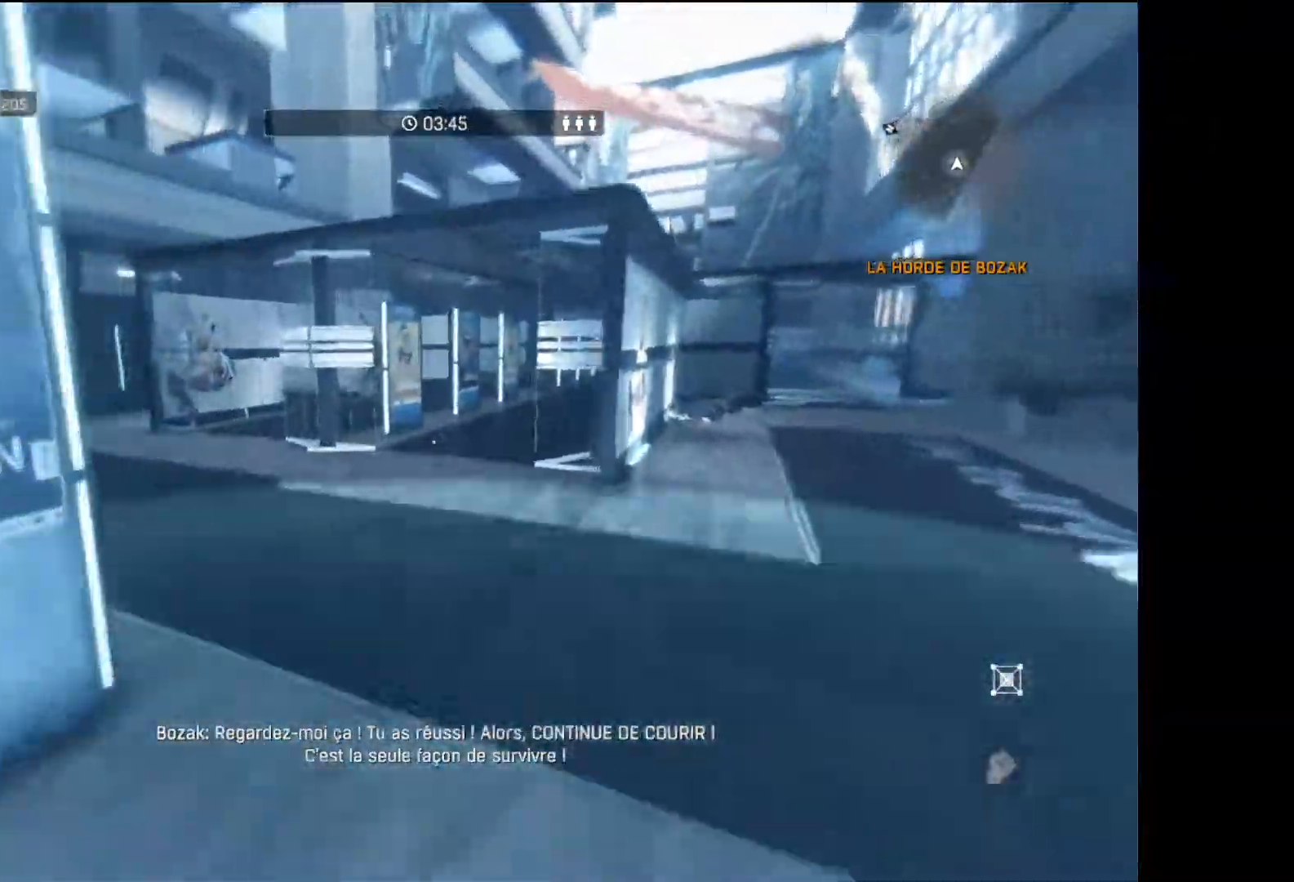
{"buttons": [], "left_stick": "up-left", "right_stick": "center", "events": [[17, "A", "up"], [167, "left_stick", "up-left"]]}
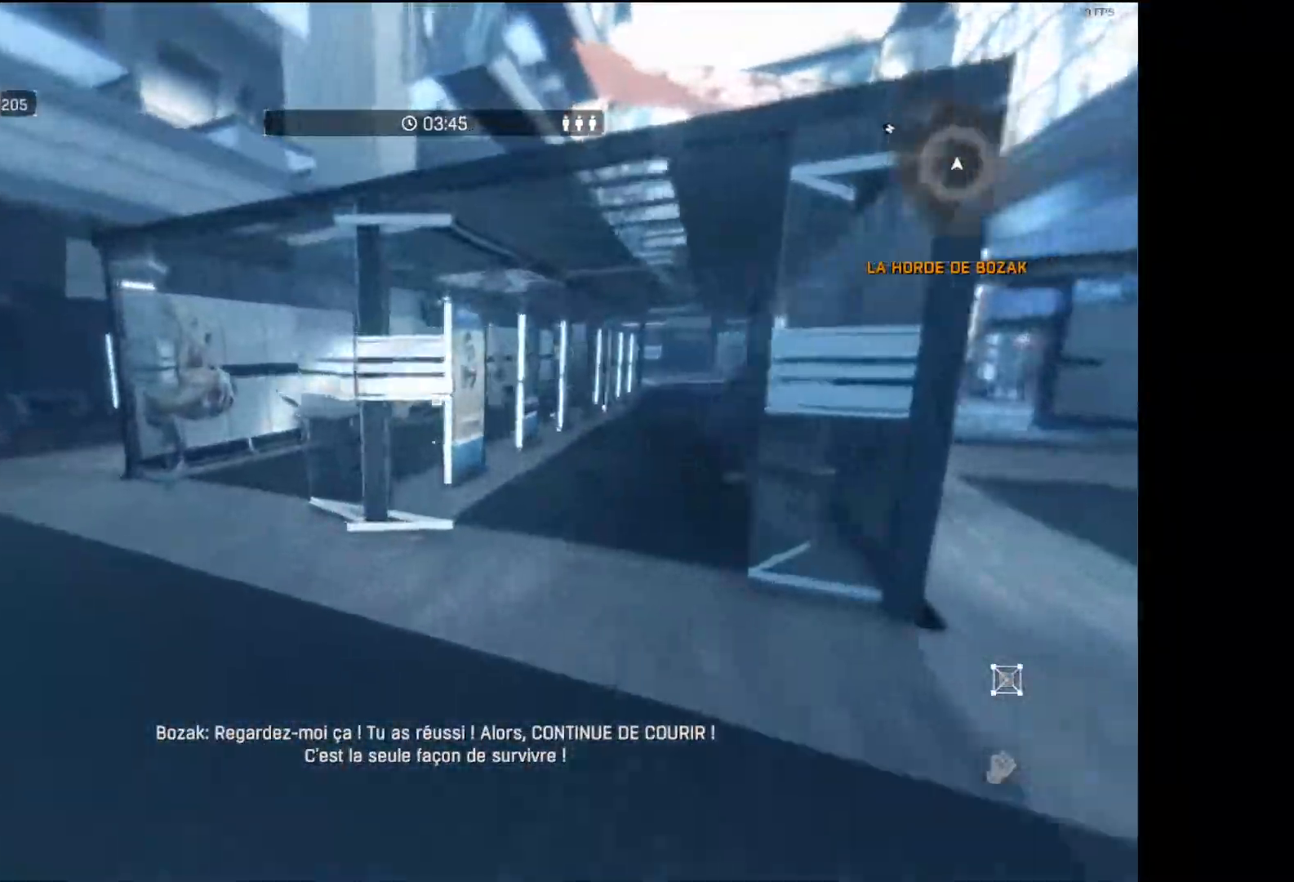
{"buttons": ["R1", "R2"], "left_stick": "up-left", "right_stick": "center", "events": [[167, "right_stick", "up"], [267, "right_stick", "center"], [433, "R1", "down"], [433, "R2", "down"]]}
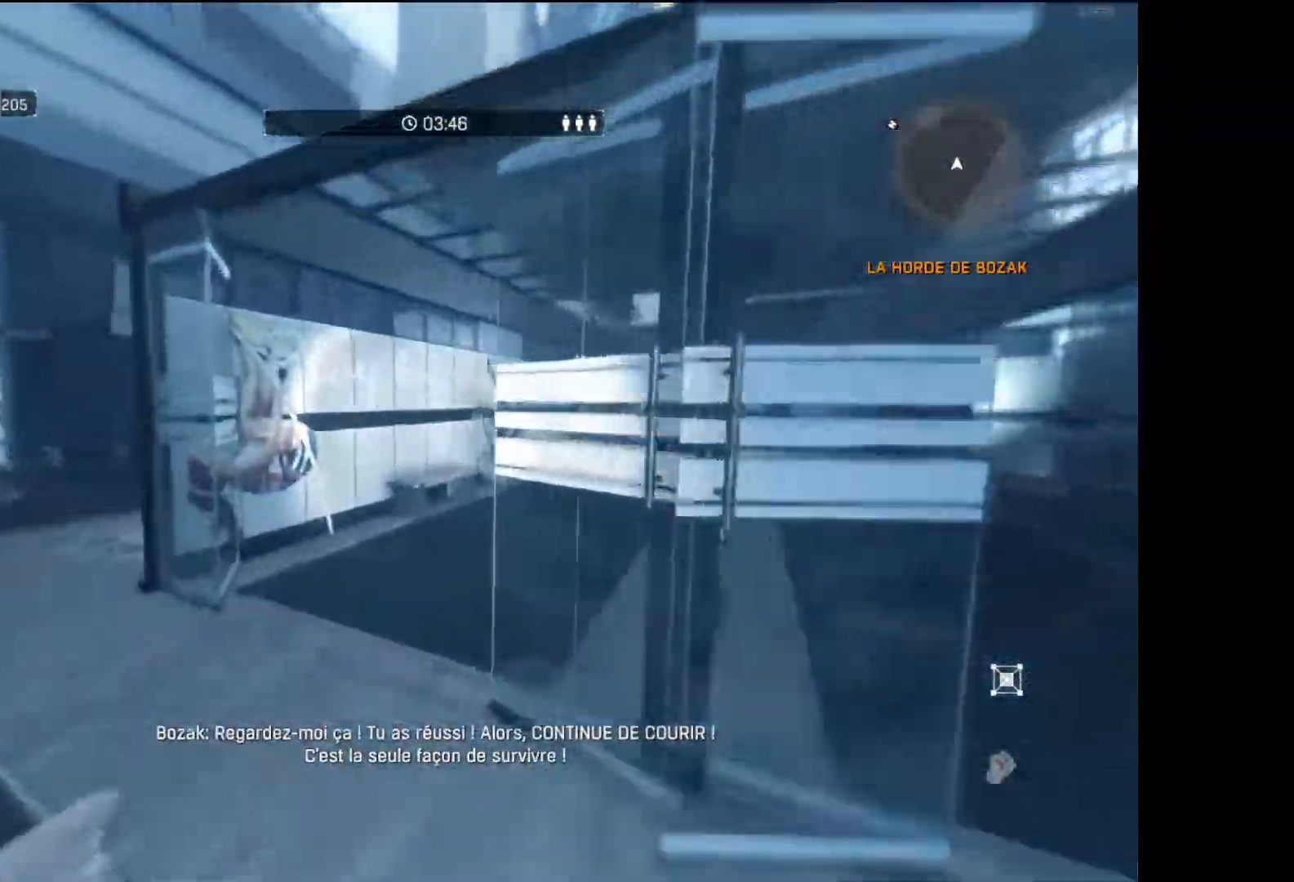
{"buttons": ["R1"], "left_stick": "up", "right_stick": "center", "events": [[17, "R2", "up"], [17, "right_stick", "up"], [183, "right_stick", "up-right"], [300, "right_stick", "center"], [333, "left_stick", "up"]]}
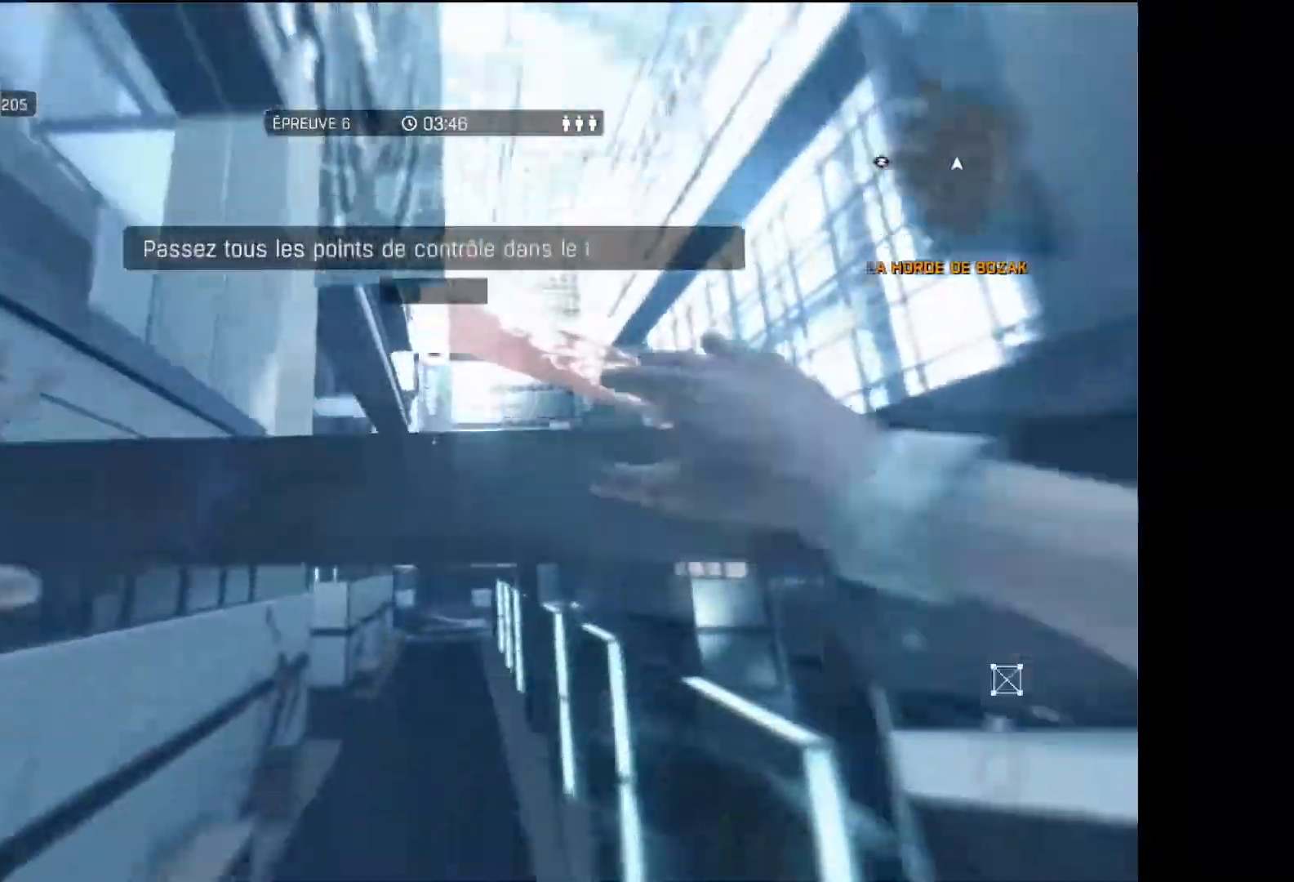
{"buttons": [], "left_stick": "up", "right_stick": "center", "events": [[217, "R1", "up"]]}
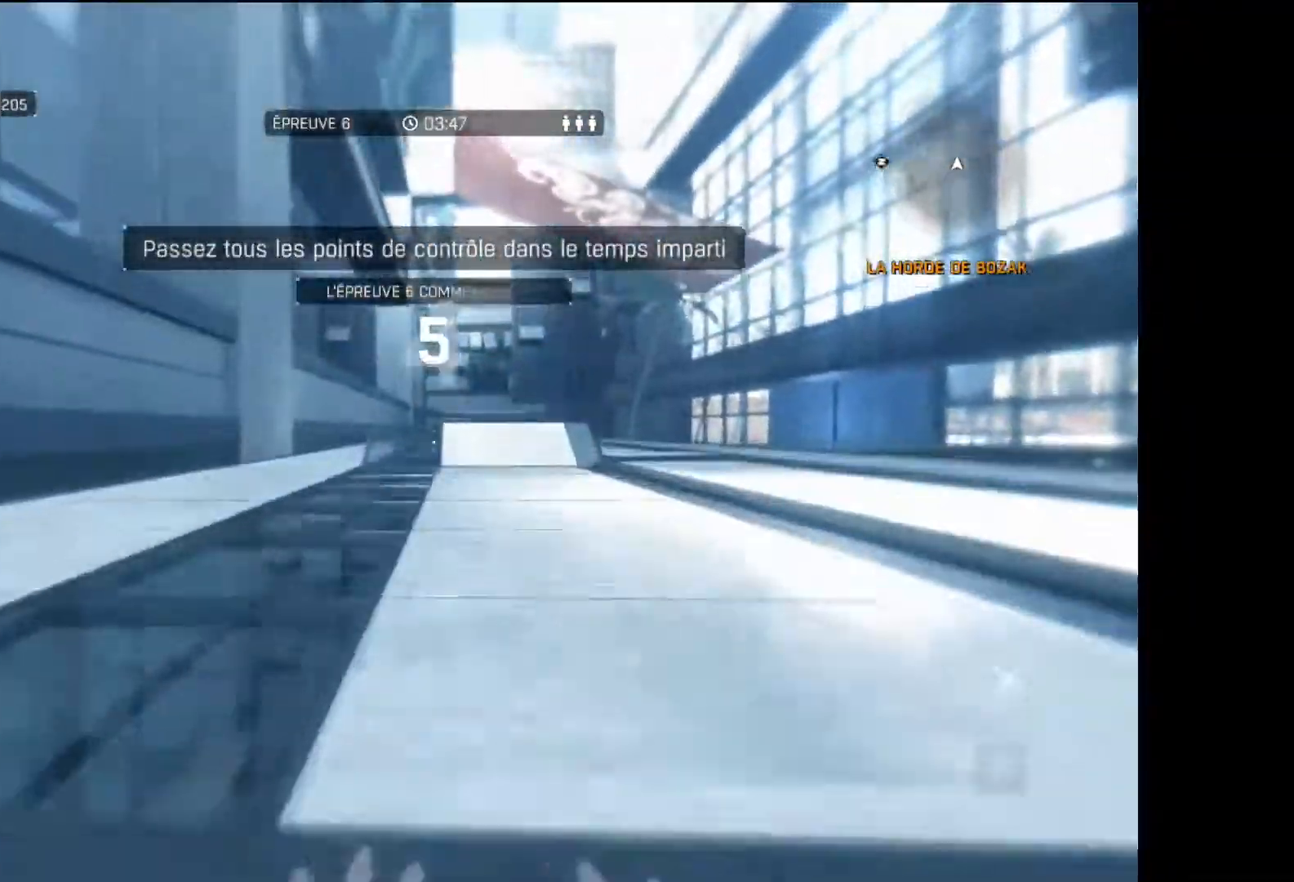
{"buttons": [], "left_stick": "up", "right_stick": "right", "events": [[467, "right_stick", "right"]]}
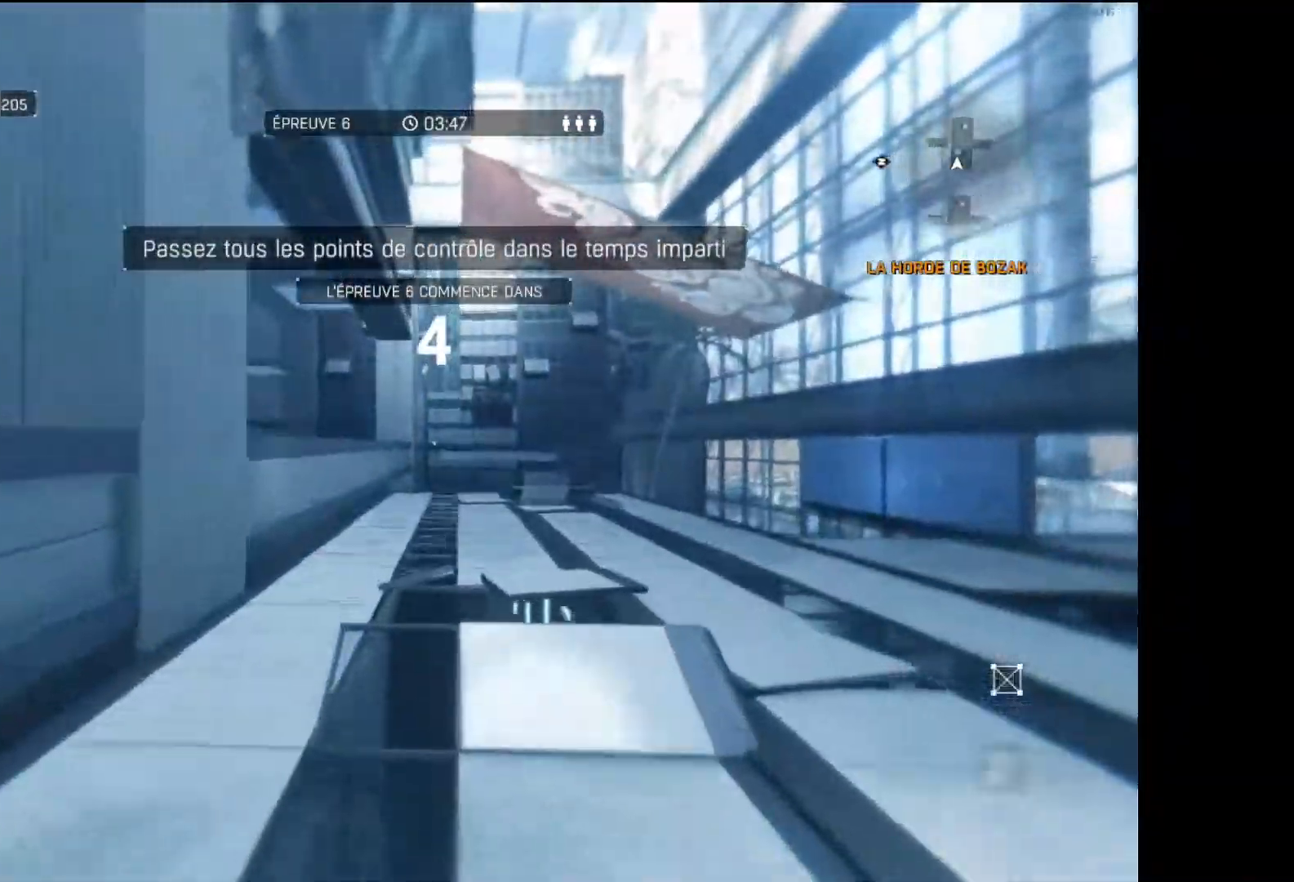
{"buttons": [], "left_stick": "center", "right_stick": "center", "events": [[150, "left_stick", "left"], [200, "left_stick", "down-left"], [317, "right_stick", "center"], [383, "left_stick", "center"]]}
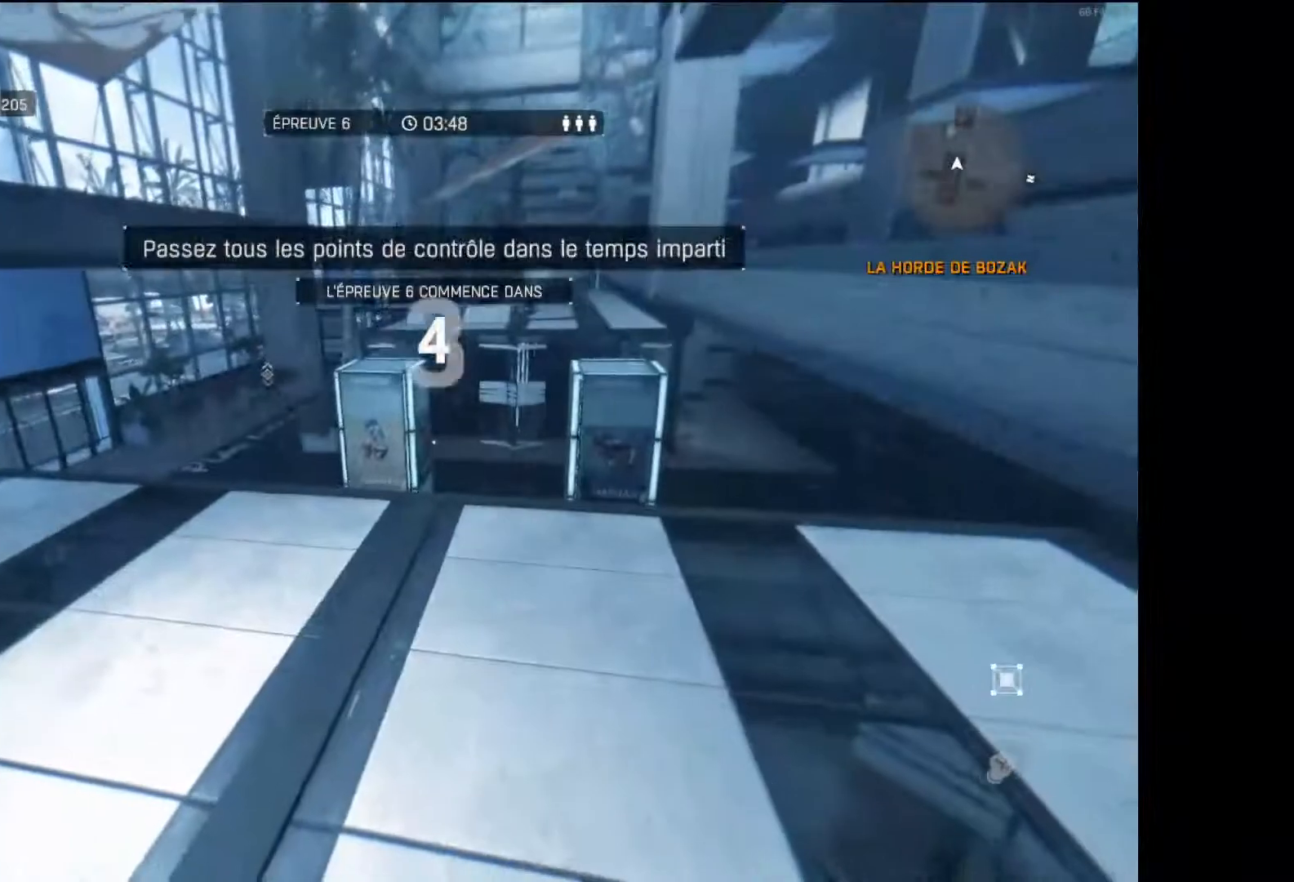
{"buttons": ["A"], "left_stick": "down-left", "right_stick": "center", "events": [[167, "left_stick", "down"], [333, "left_stick", "center"], [417, "A", "down"], [467, "left_stick", "down-left"]]}
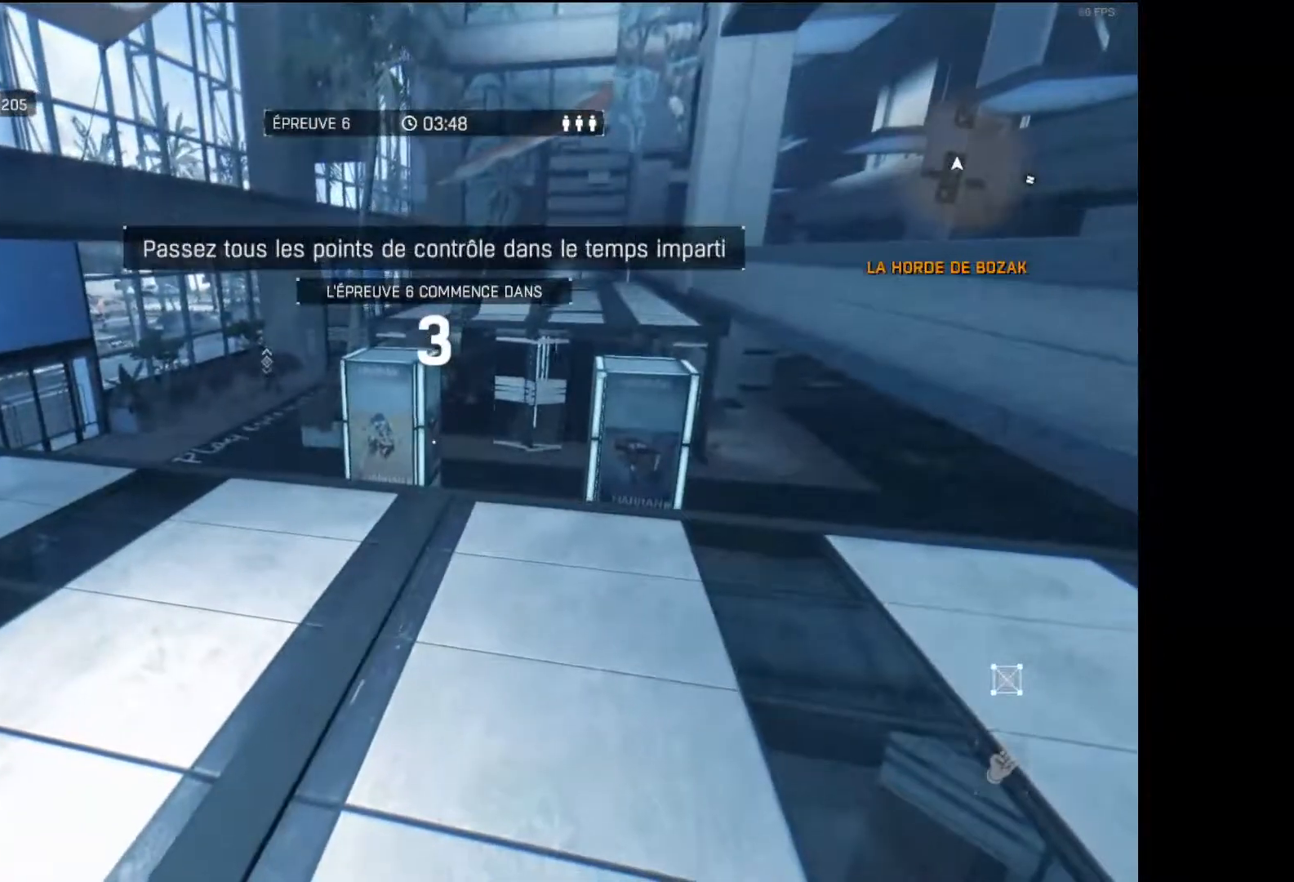
{"buttons": [], "left_stick": "down-right", "right_stick": "left", "events": [[83, "left_stick", "center"], [333, "A", "up"], [367, "left_stick", "down-right"], [483, "right_stick", "left"]]}